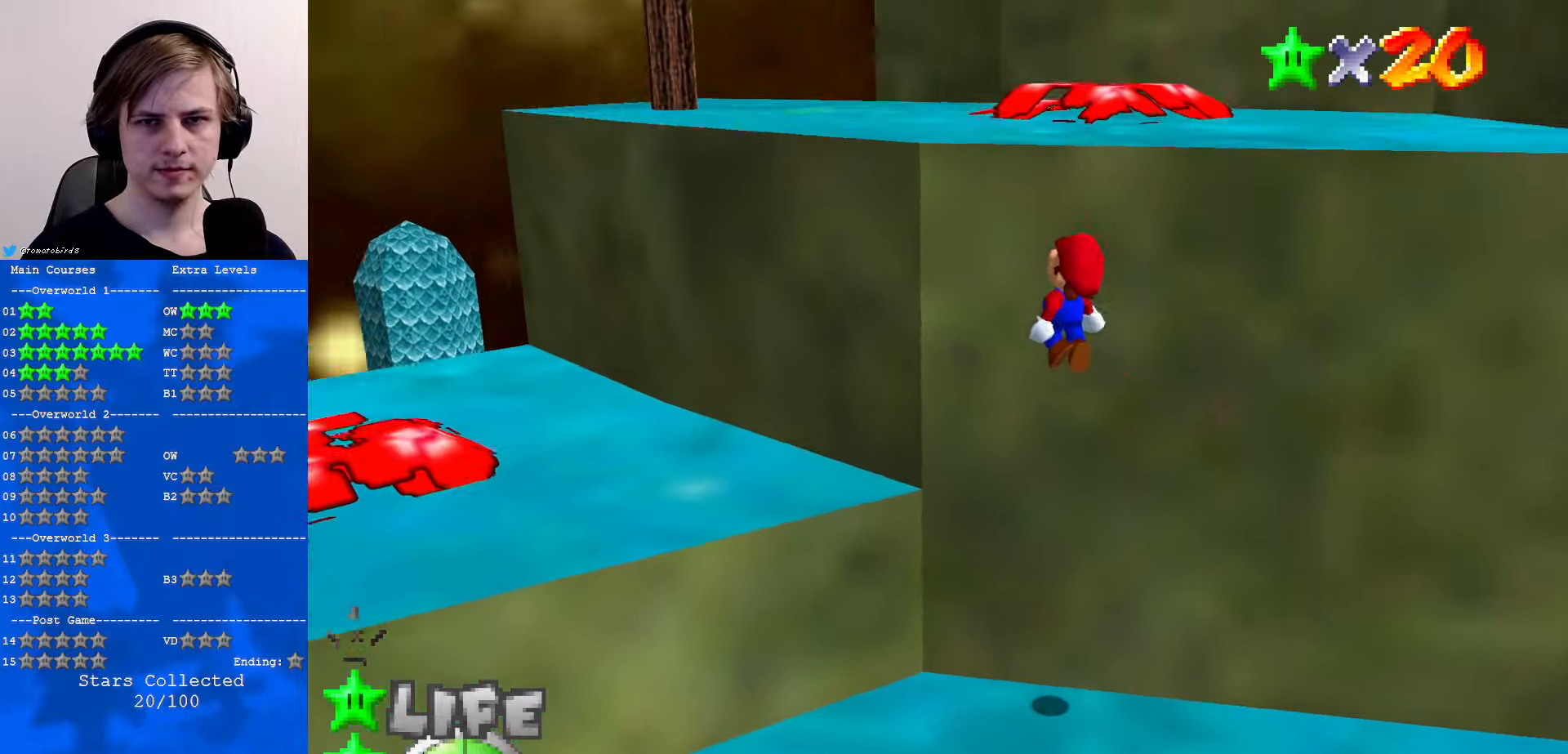
Gameplay with a controller (Nintendo layout); each line is a JSON object with the inputs held at the frame after it. "events" lists button and stick changes between this image and that frame as [ms after this image, input, new state], when the widget could be followed in between. Not read: L1 L3 R3.
{"buttons": [], "left_stick": "up-left", "events": [[100, "left_stick", "down-right"], [234, "B", "down"], [234, "left_stick", "up-left"], [300, "A", "up"], [300, "B", "up"]]}
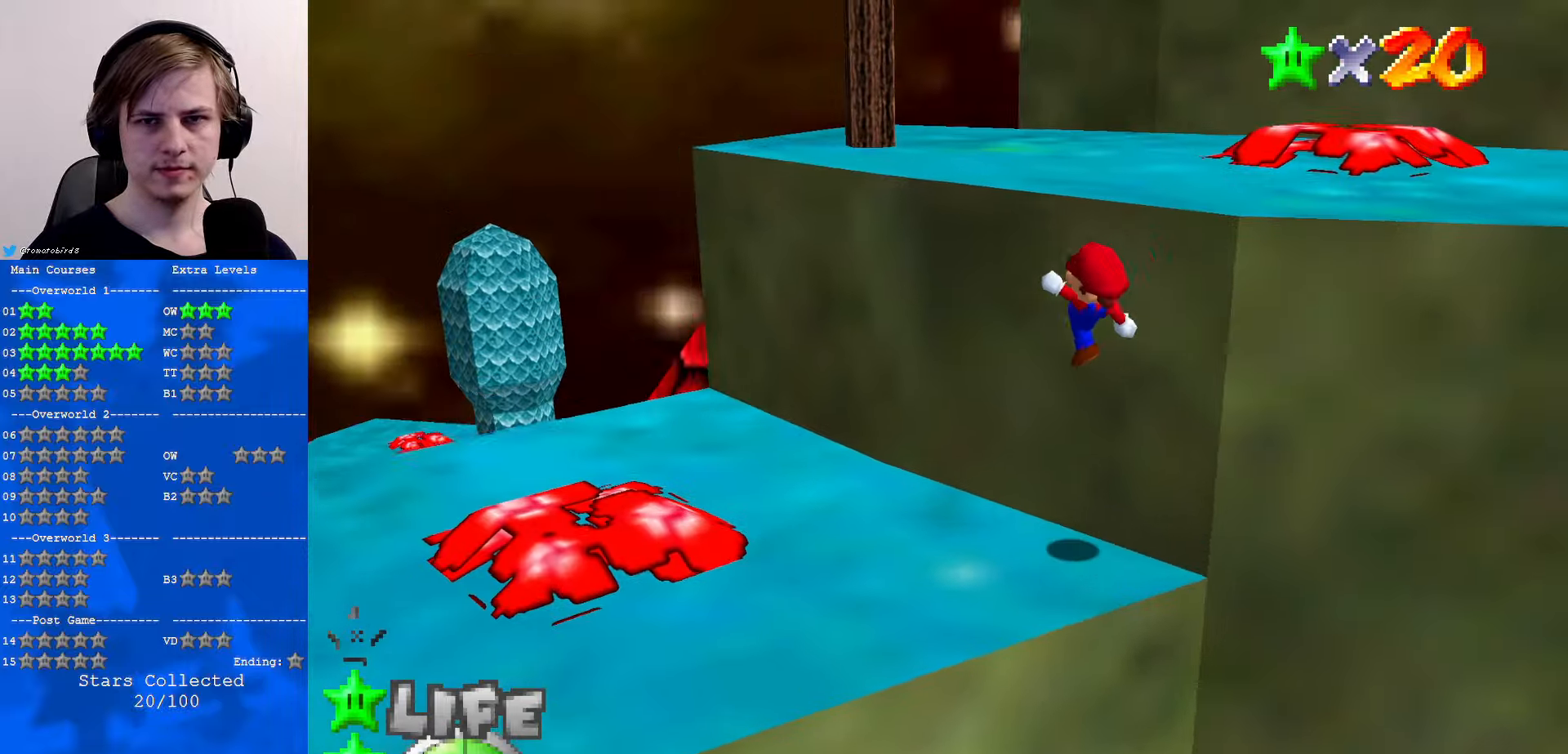
{"buttons": ["A"], "left_stick": "up-right", "events": [[167, "C_LEFT", "down"], [167, "left_stick", "left"], [300, "left_stick", "down"], [367, "C_LEFT", "up"], [400, "left_stick", "right"], [467, "left_stick", "up-right"], [500, "A", "down"]]}
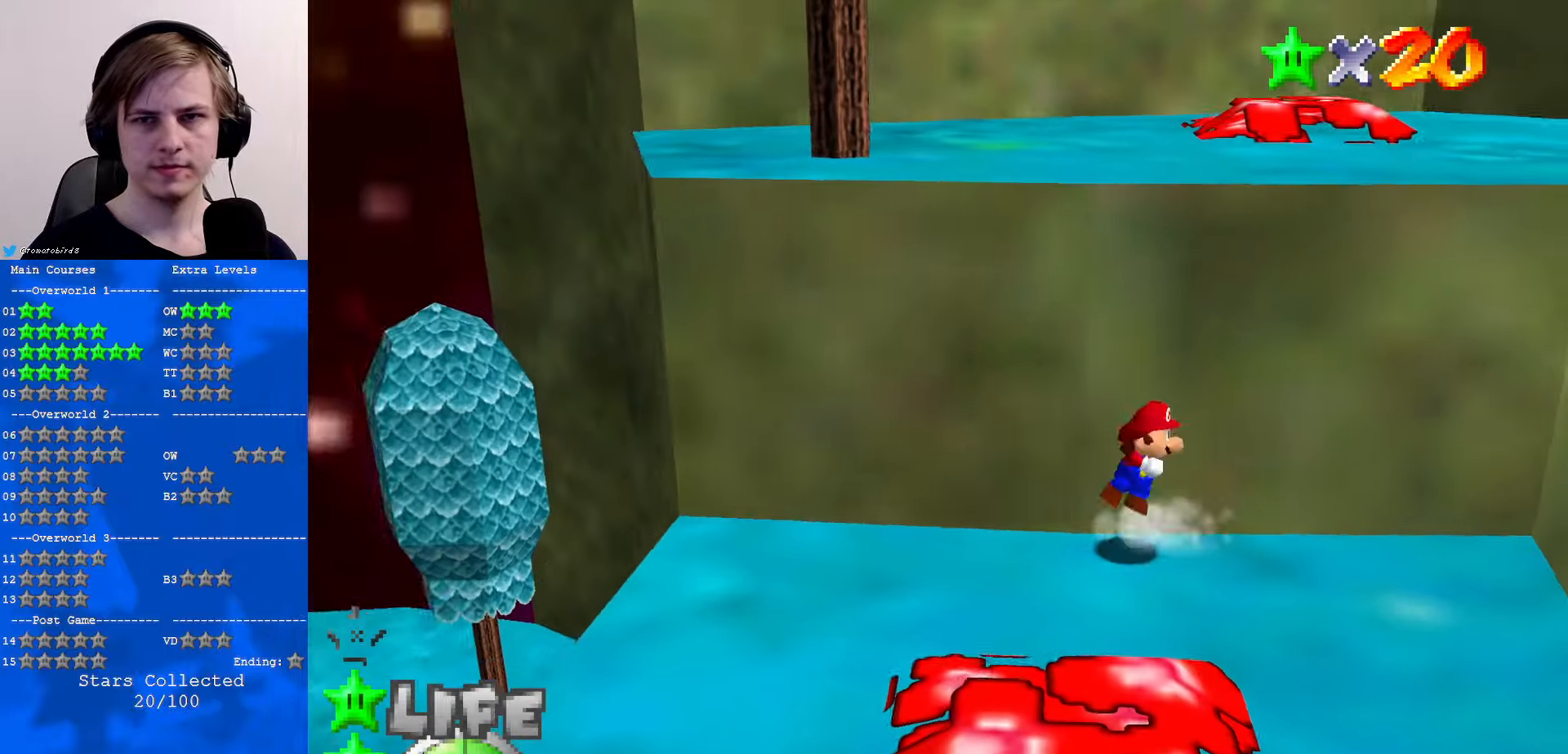
{"buttons": [], "left_stick": "up", "events": [[134, "left_stick", "up"], [167, "A", "up"]]}
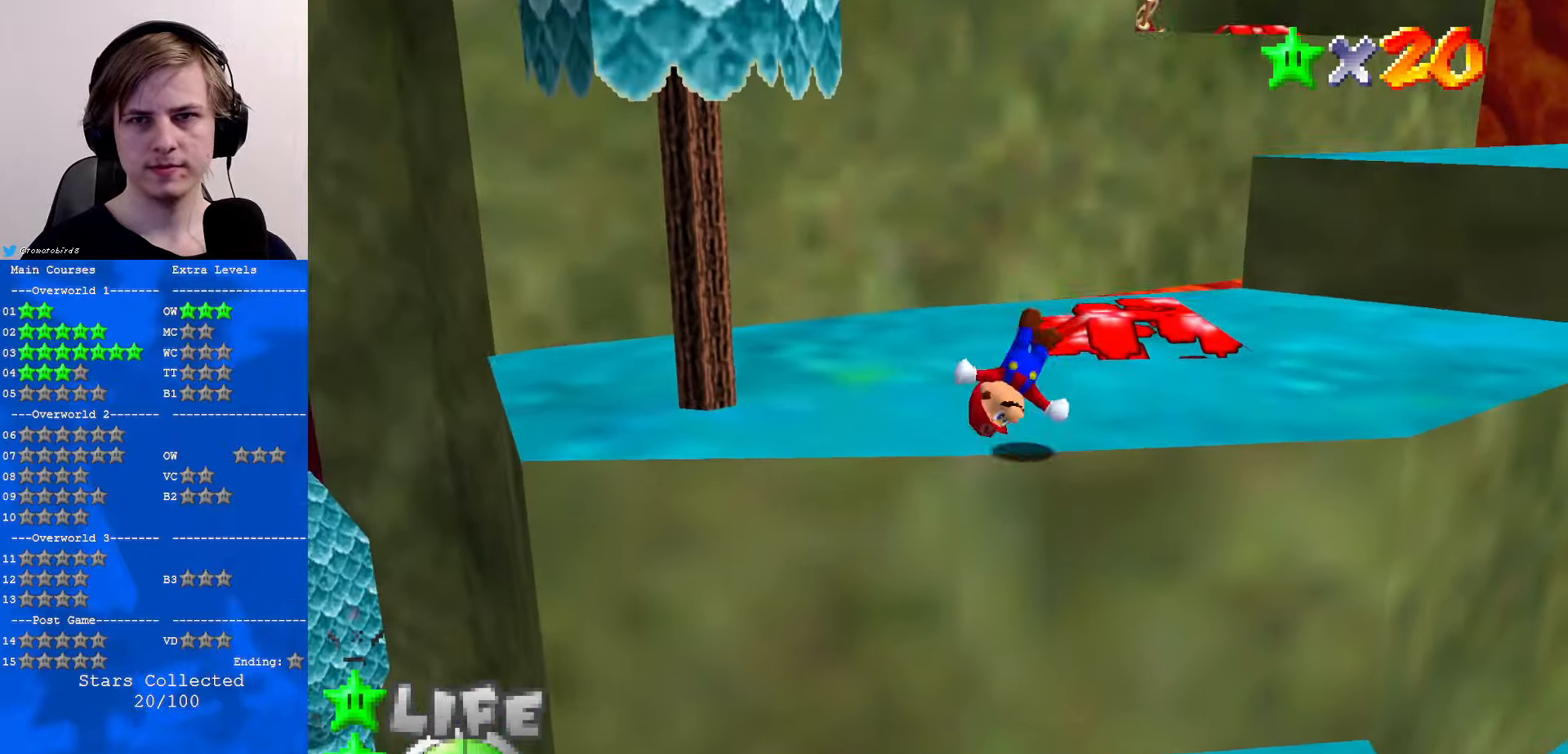
{"buttons": [], "left_stick": "up-right", "events": [[34, "B", "down"], [100, "B", "up"], [167, "left_stick", "up-right"], [200, "B", "down"], [267, "A", "down"], [267, "B", "up"], [367, "A", "up"]]}
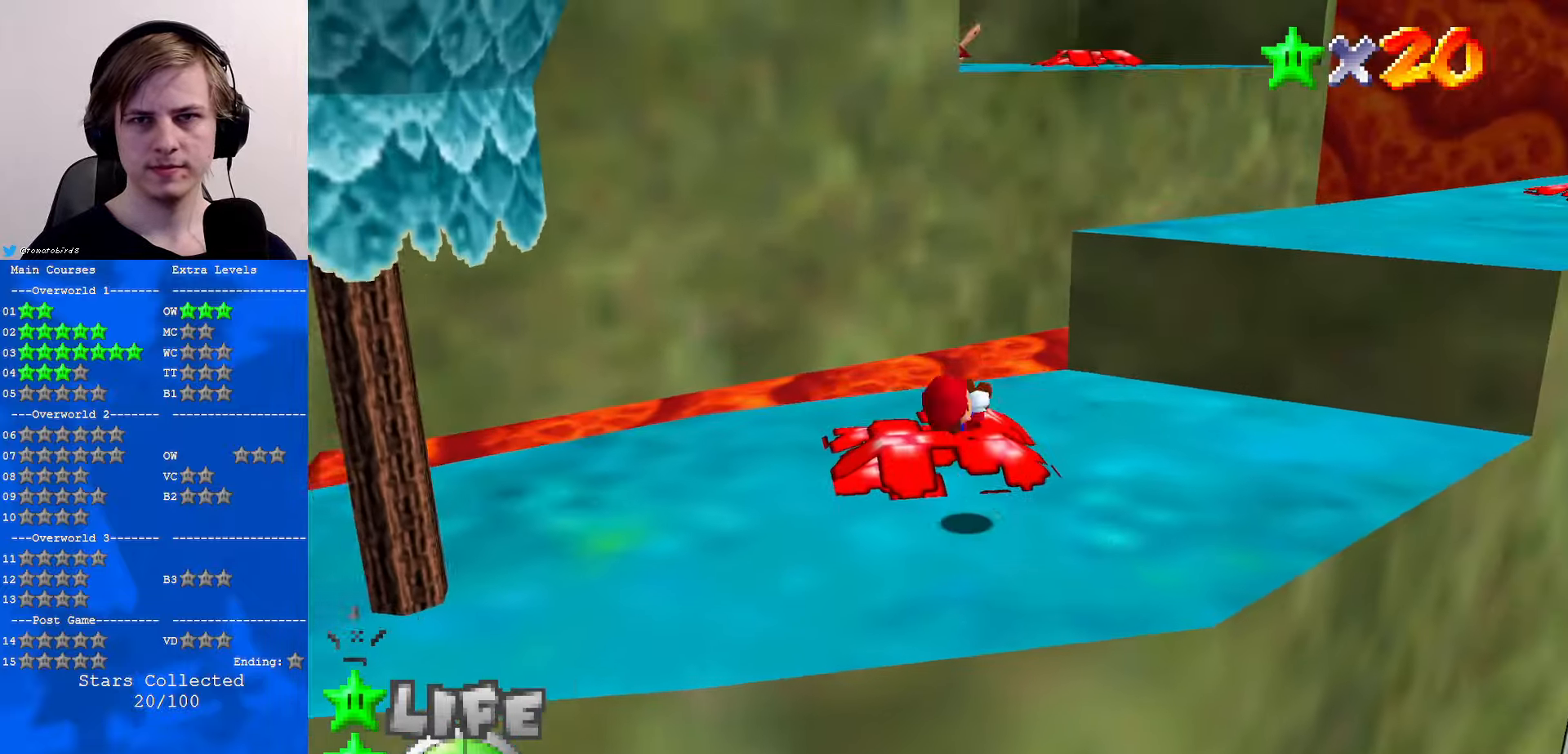
{"buttons": ["A"], "left_stick": "up-right", "events": [[334, "A", "down"]]}
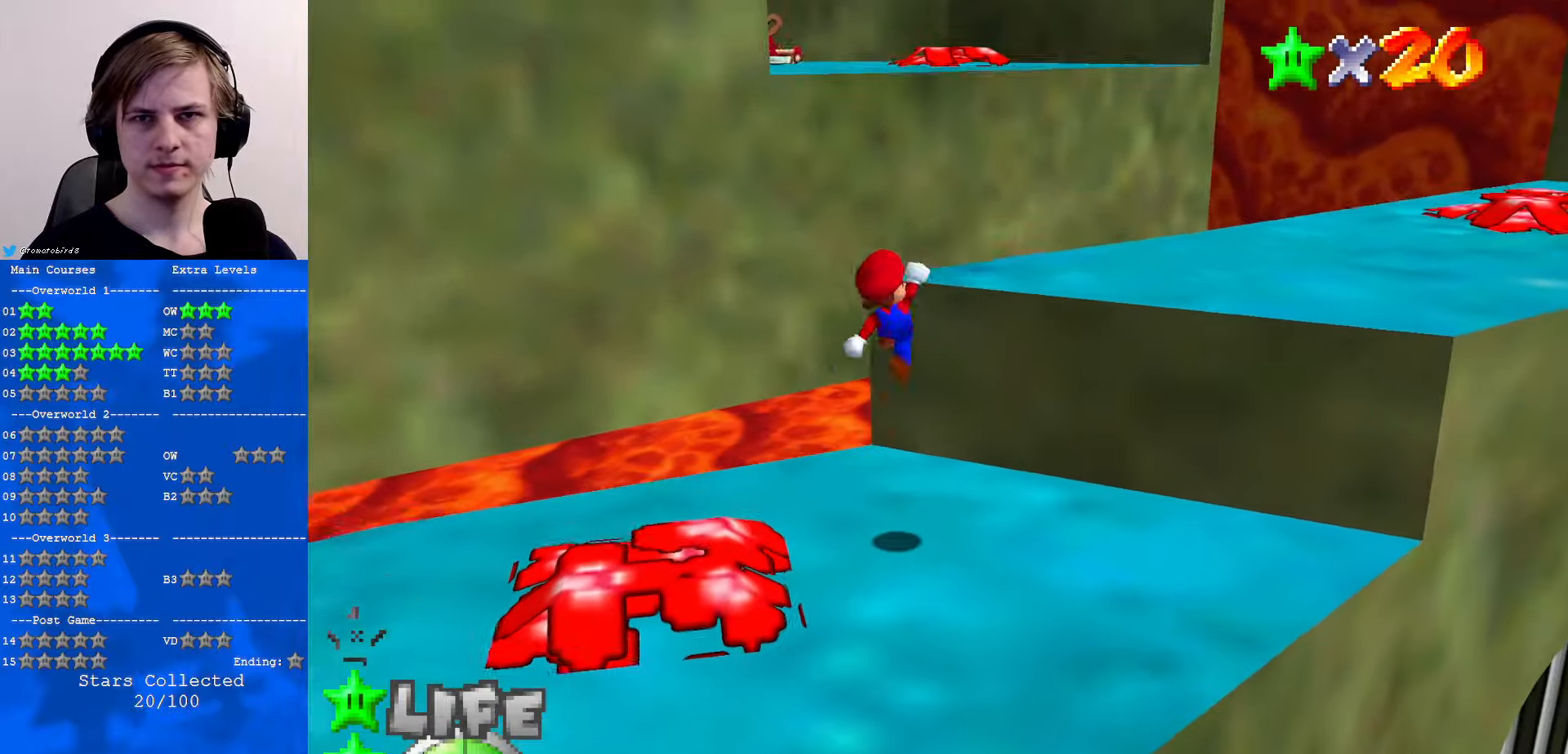
{"buttons": ["B"], "left_stick": "down", "events": [[34, "B", "down"], [167, "A", "up"], [167, "B", "up"], [200, "left_stick", "right"], [300, "C_RIGHT", "down"], [300, "left_stick", "down-right"], [400, "C_RIGHT", "up"], [467, "left_stick", "down"], [500, "B", "down"]]}
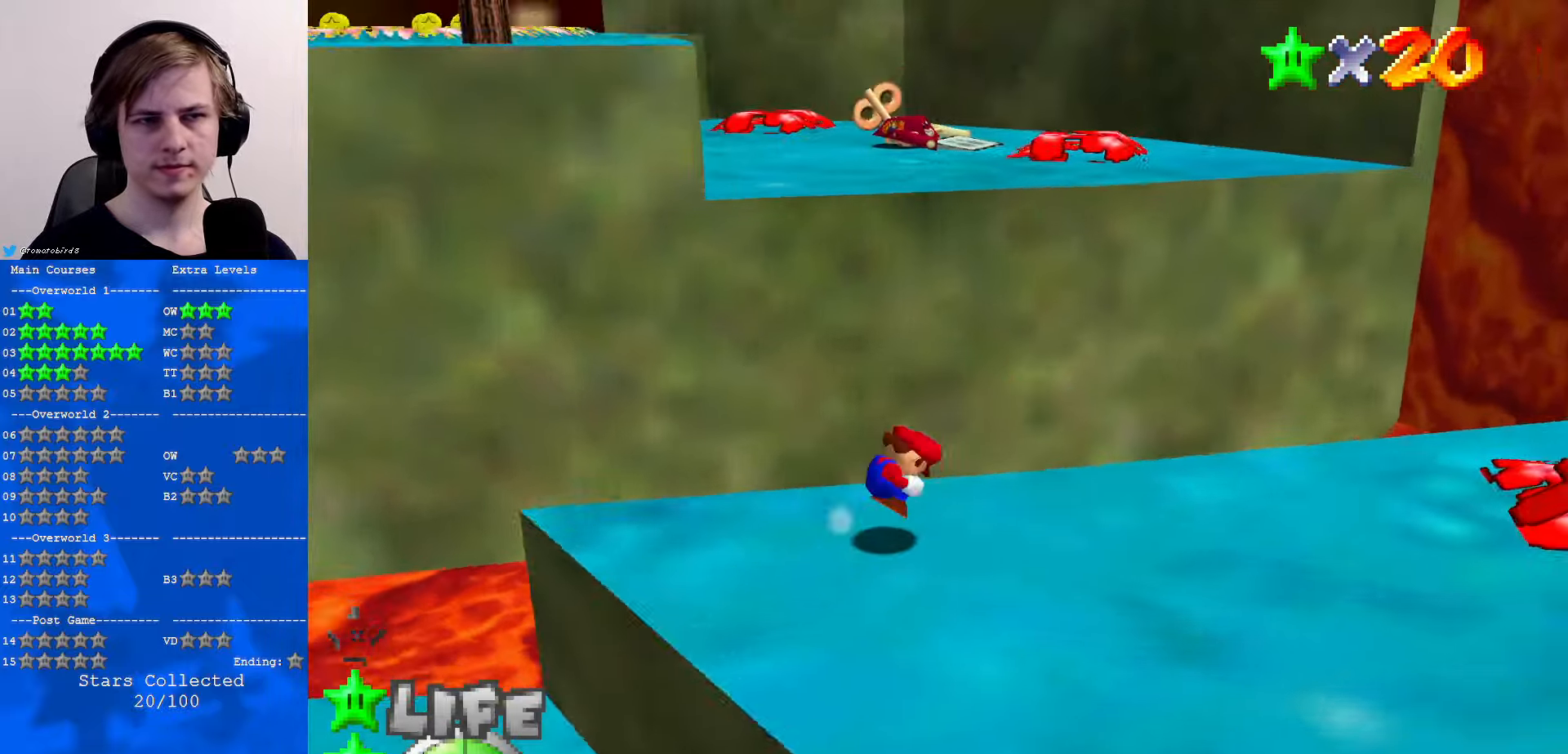
{"buttons": [], "left_stick": "up-right", "events": [[34, "A", "down"], [34, "B", "up"], [166, "A", "up"], [433, "left_stick", "right"], [500, "left_stick", "up-right"]]}
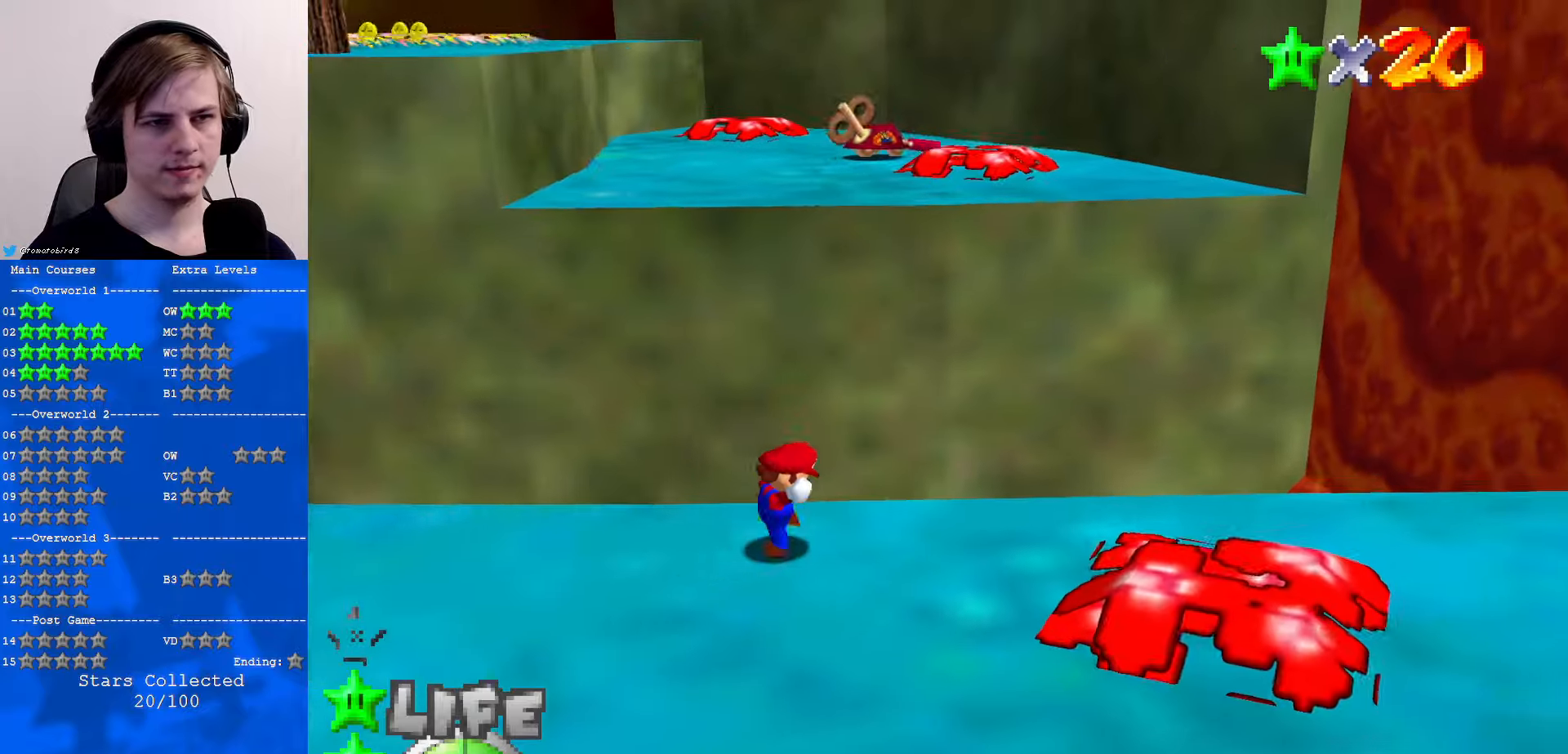
{"buttons": [], "left_stick": "up", "events": [[33, "left_stick", "up"], [166, "Z", "down"], [233, "A", "down"], [333, "A", "up"], [466, "Z", "up"]]}
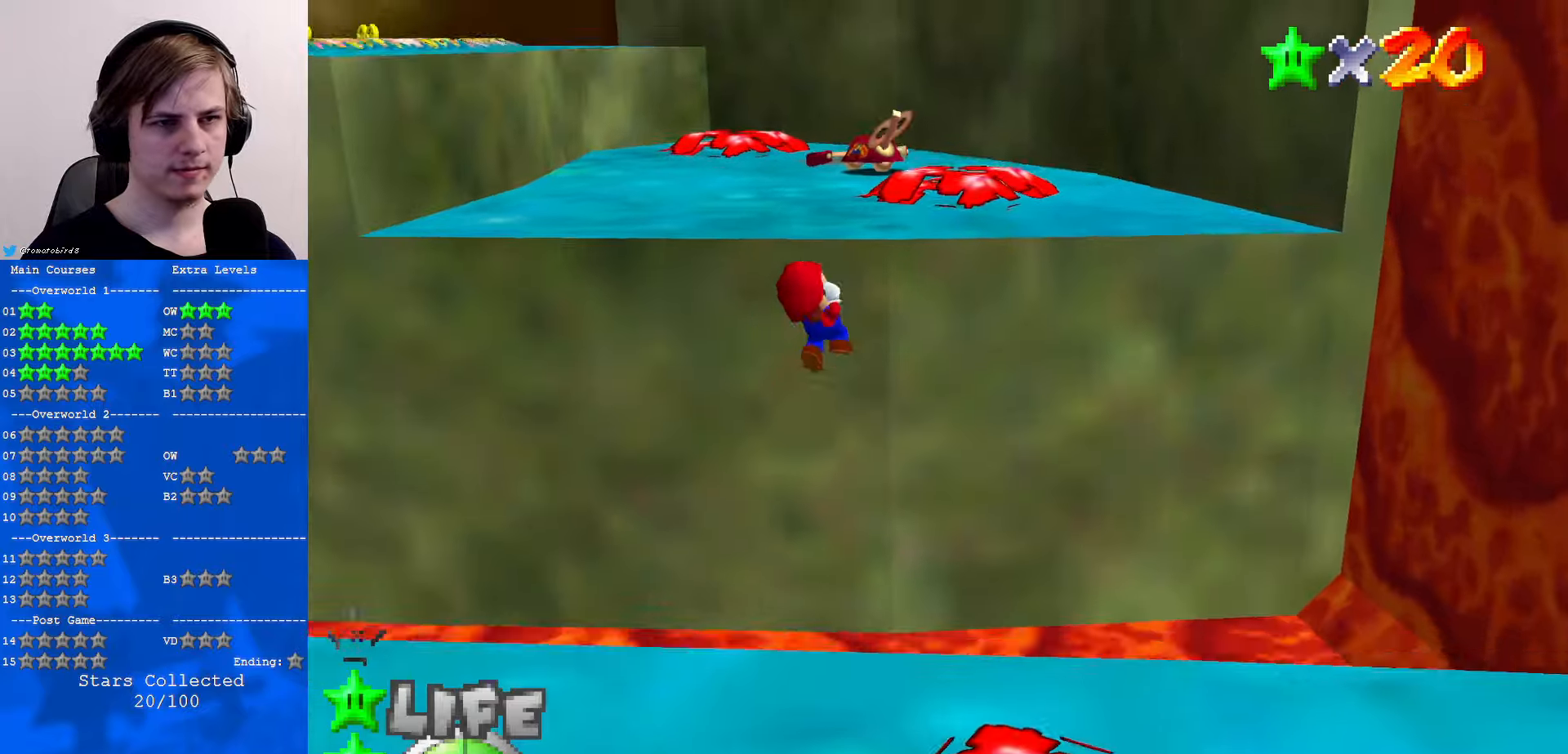
{"buttons": ["A"], "left_stick": "up", "events": [[33, "C_RIGHT", "down"], [100, "C_RIGHT", "up"], [266, "C_UP", "down"], [333, "C_UP", "up"], [500, "A", "down"]]}
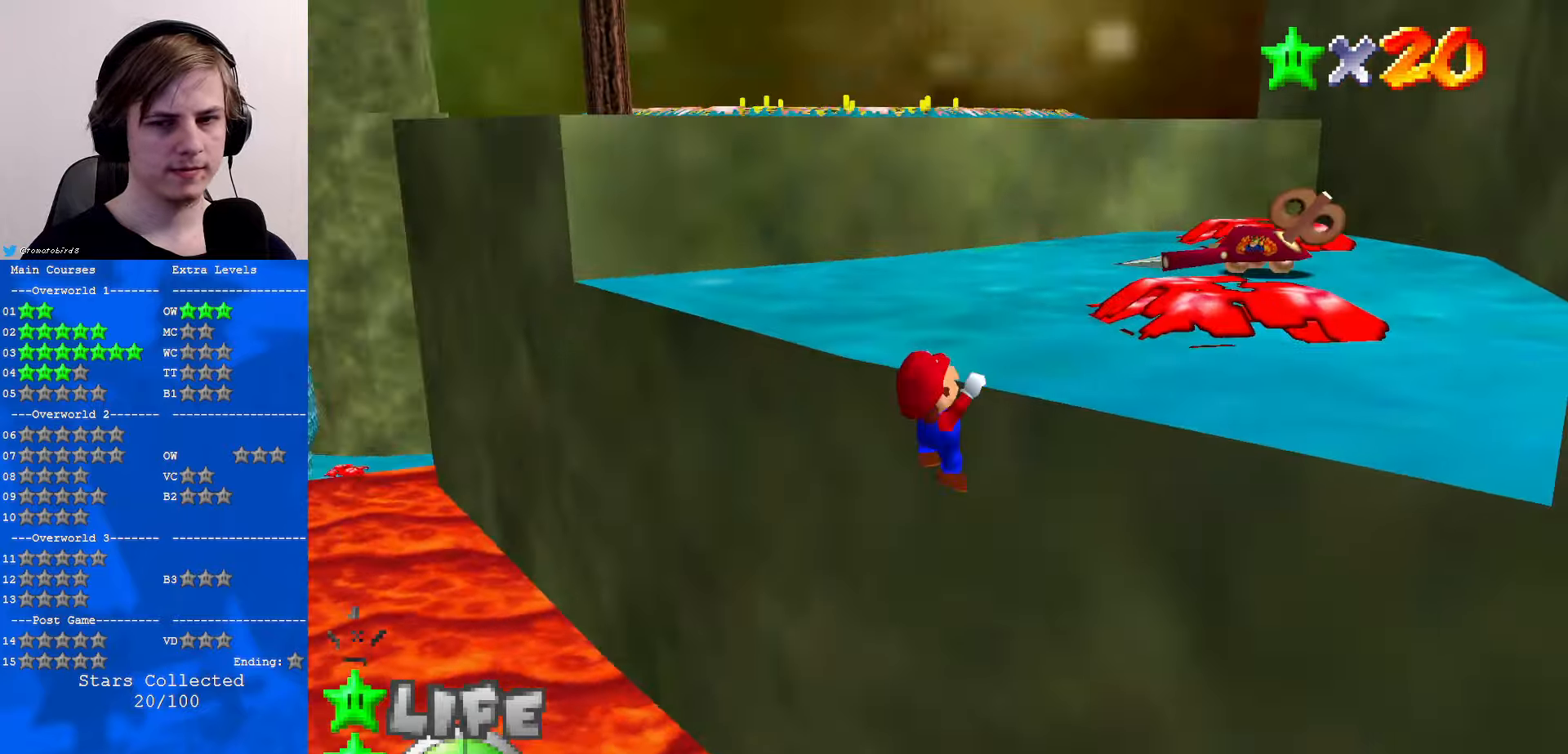
{"buttons": ["A"], "left_stick": "up", "events": [[66, "A", "up"], [133, "A", "down"]]}
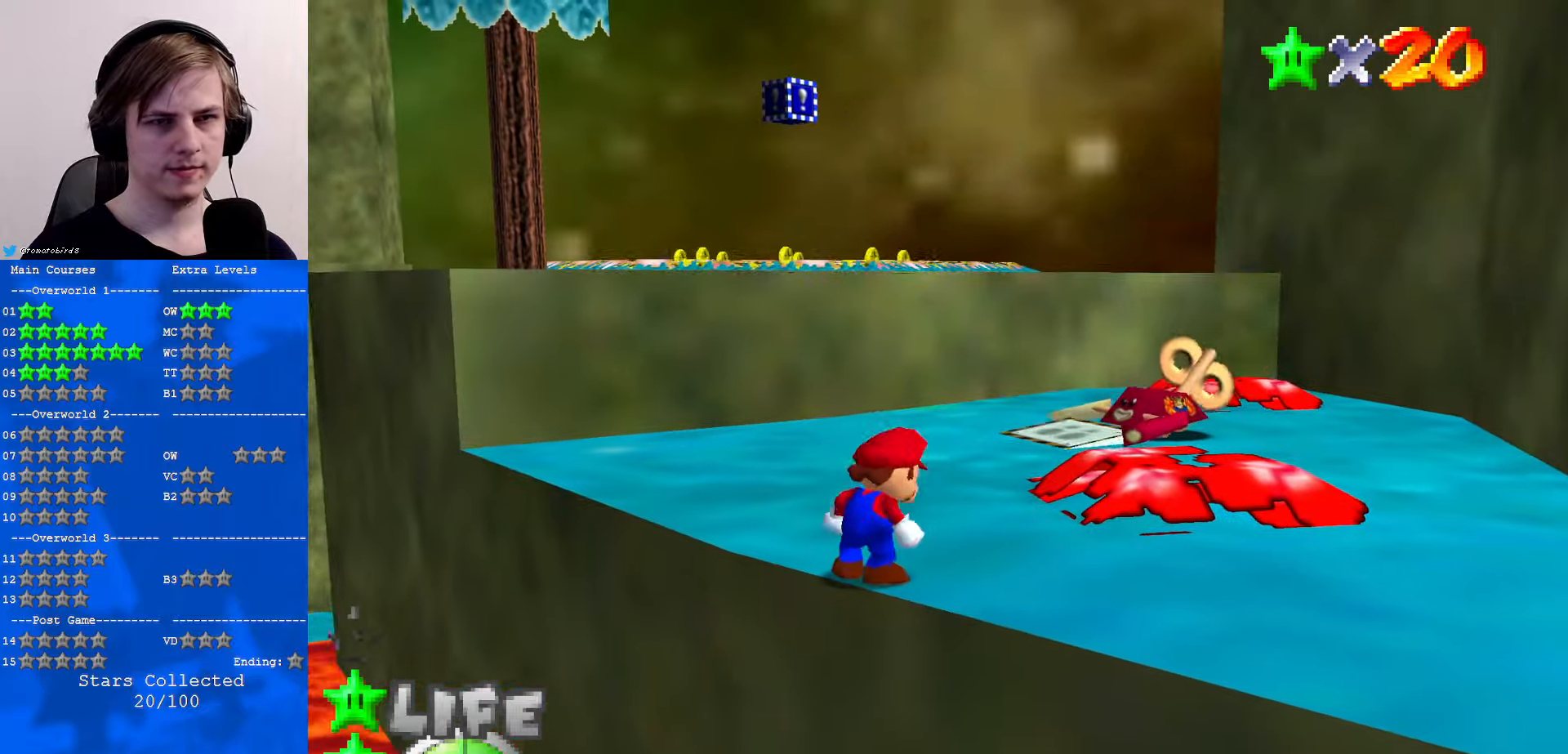
{"buttons": [], "left_stick": "up", "events": [[300, "B", "down"], [400, "B", "up"], [433, "A", "up"]]}
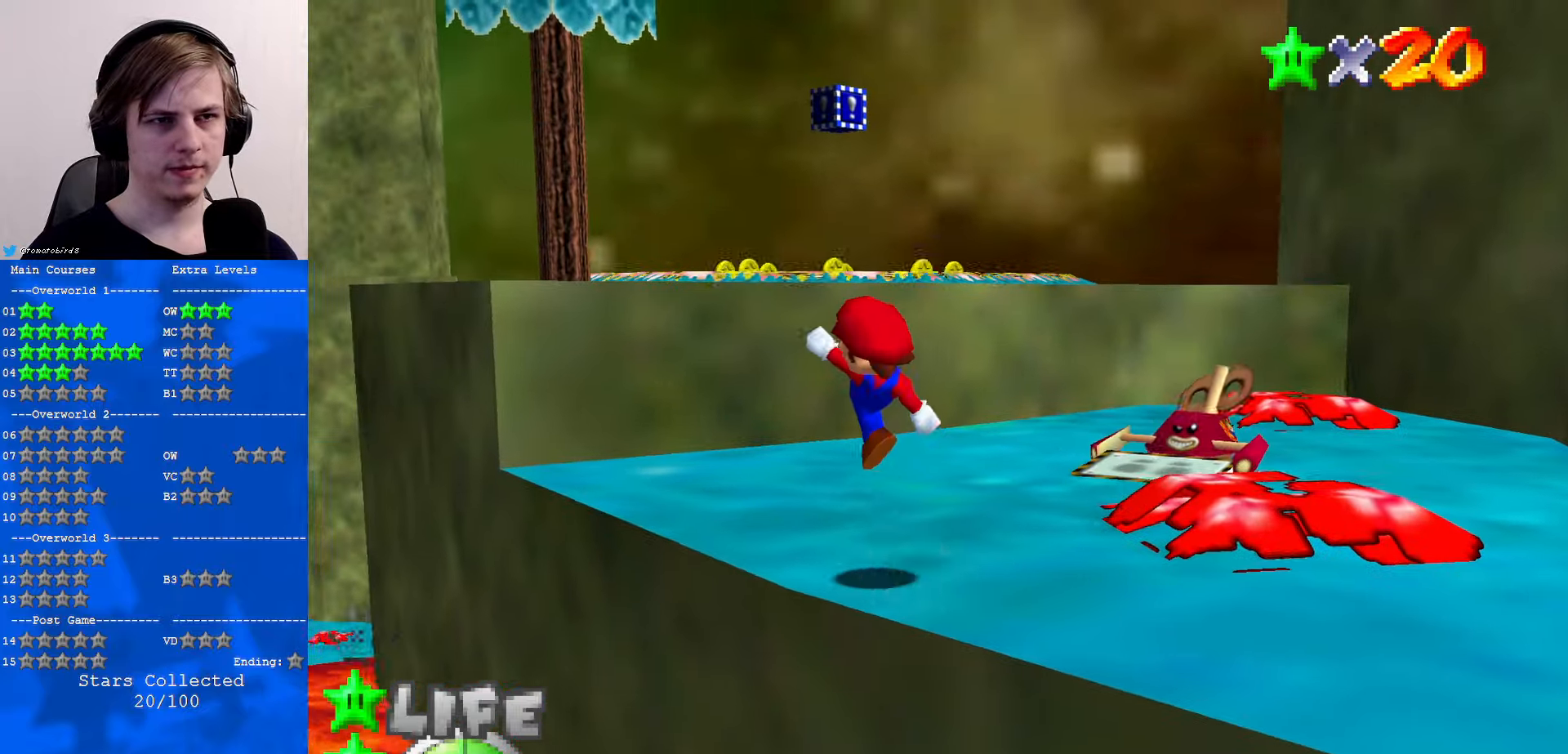
{"buttons": [], "left_stick": "up", "events": []}
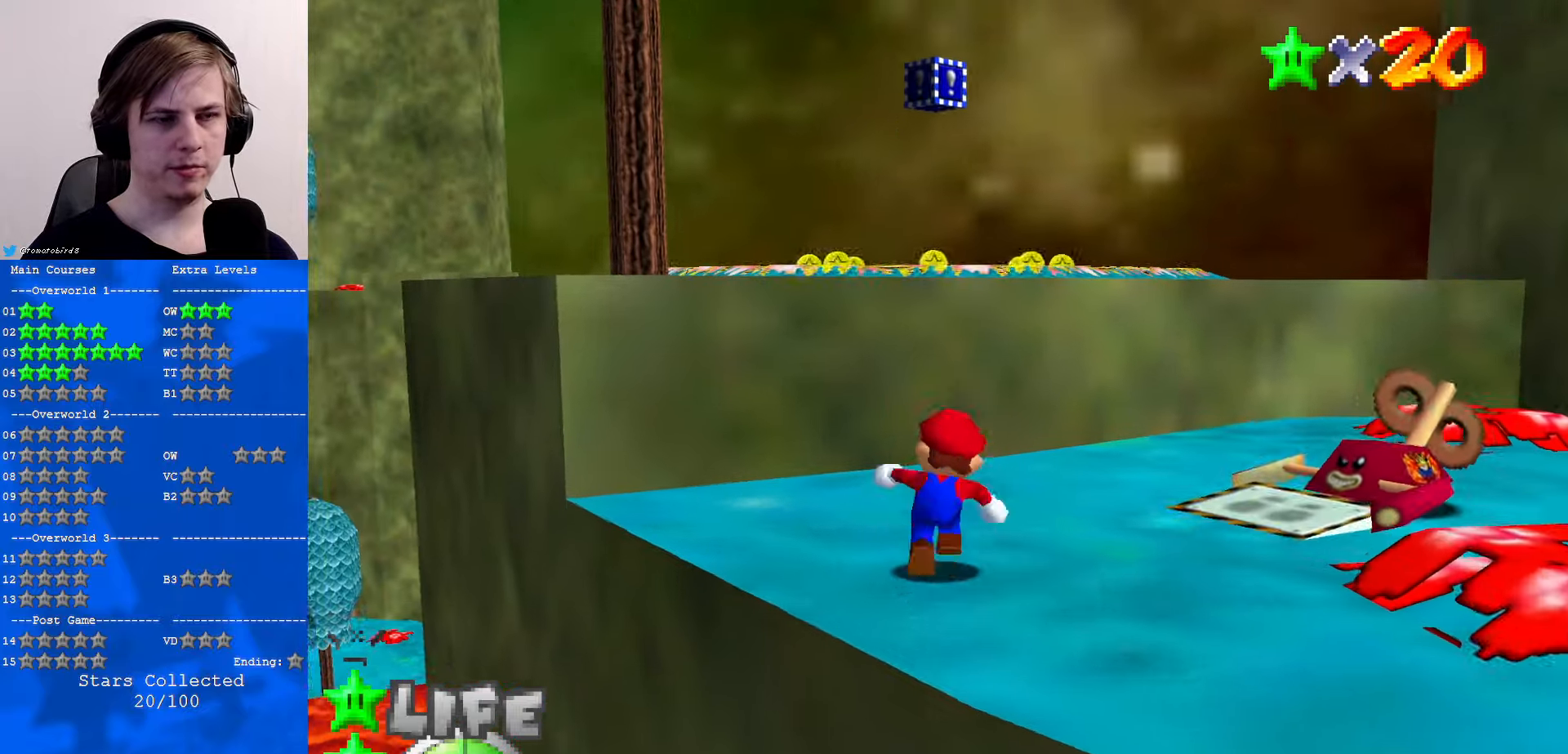
{"buttons": ["A"], "left_stick": "up", "events": [[300, "A", "down"]]}
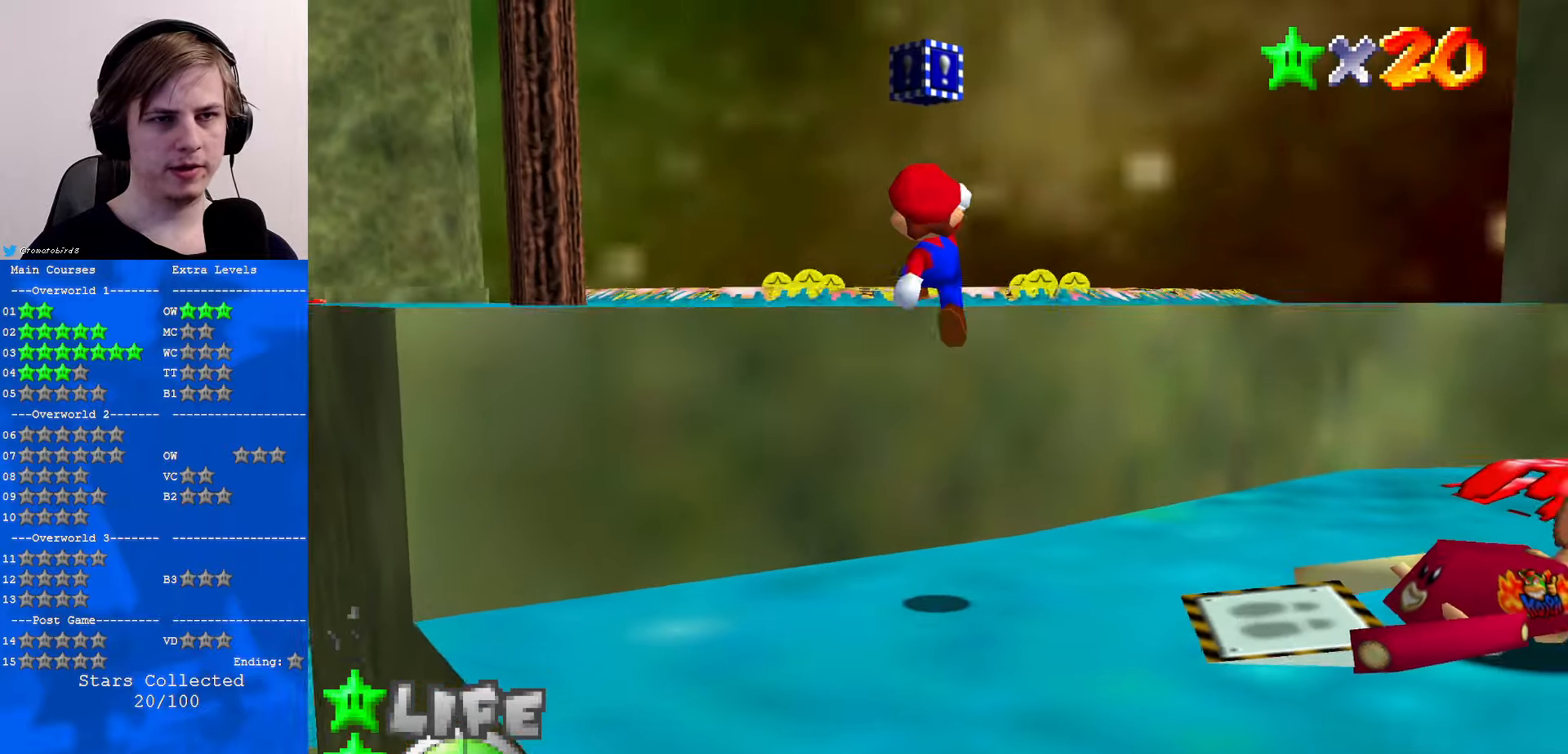
{"buttons": ["A"], "left_stick": "up", "events": [[66, "B", "down"], [166, "B", "up"], [200, "A", "up"], [400, "B", "down"], [433, "A", "down"], [466, "B", "up"]]}
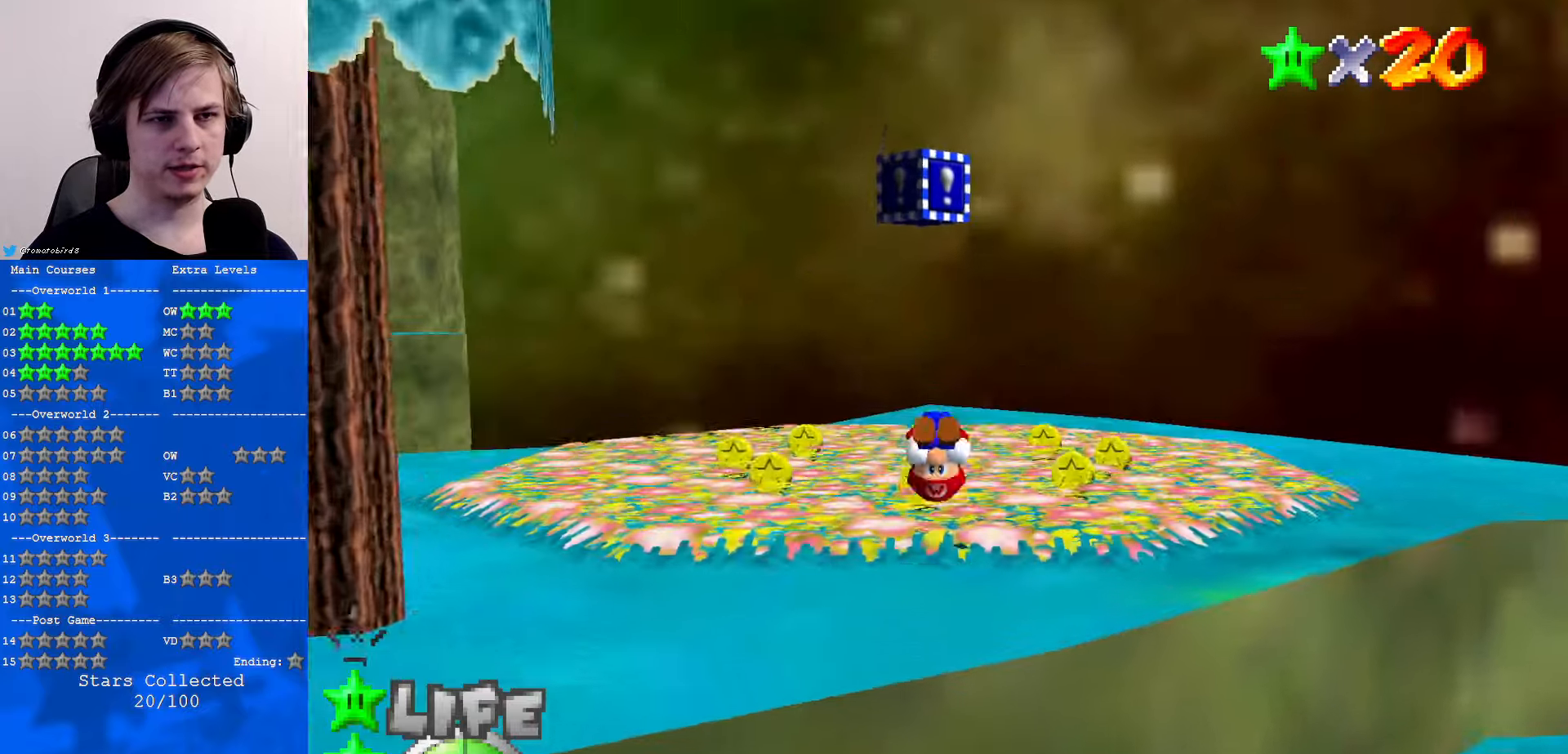
{"buttons": [], "left_stick": "down", "events": [[66, "A", "up"], [433, "left_stick", "down"]]}
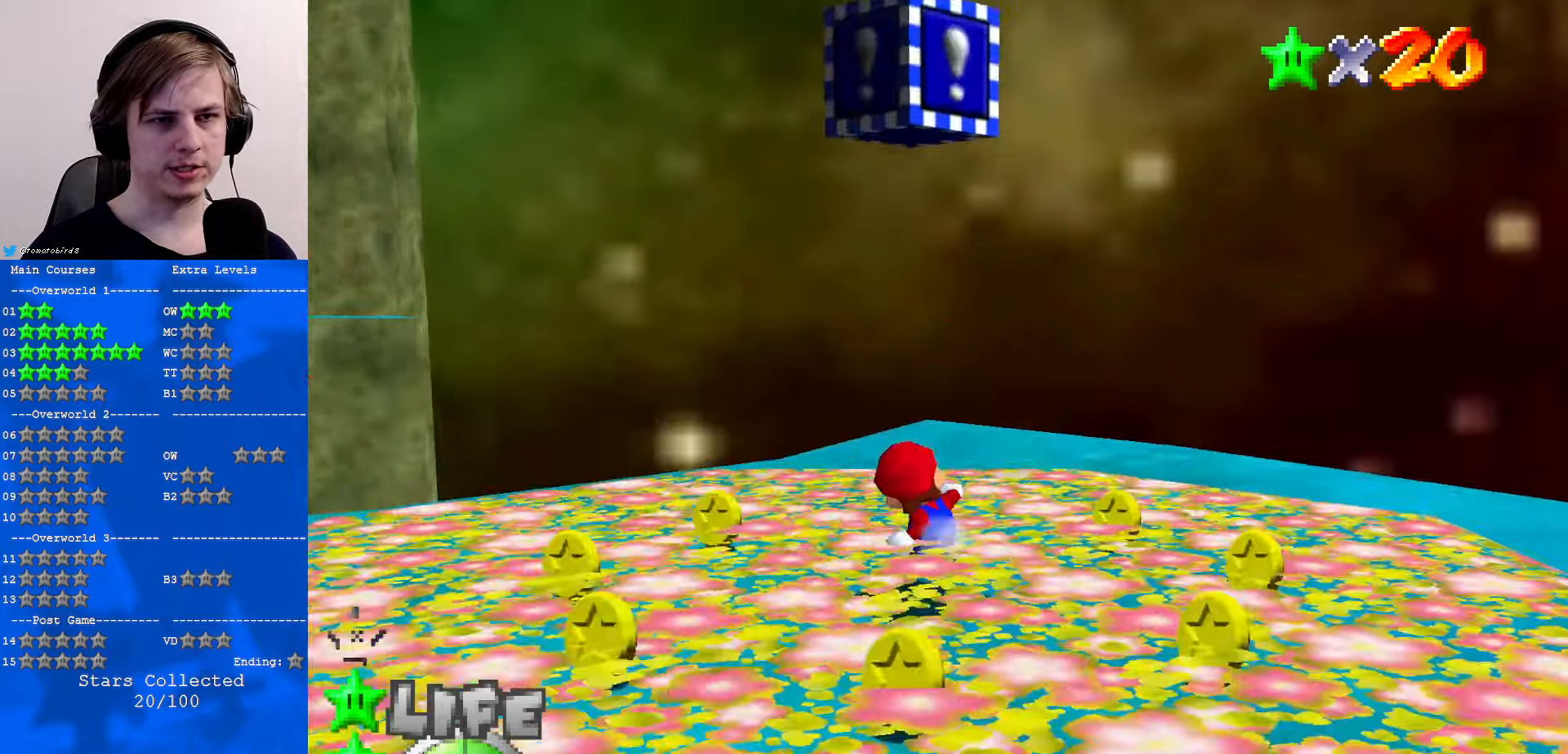
{"buttons": ["C_RIGHT"], "left_stick": "down", "events": [[66, "A", "down"], [233, "A", "up"], [366, "Z", "down"], [433, "C_RIGHT", "down"], [466, "Z", "up"]]}
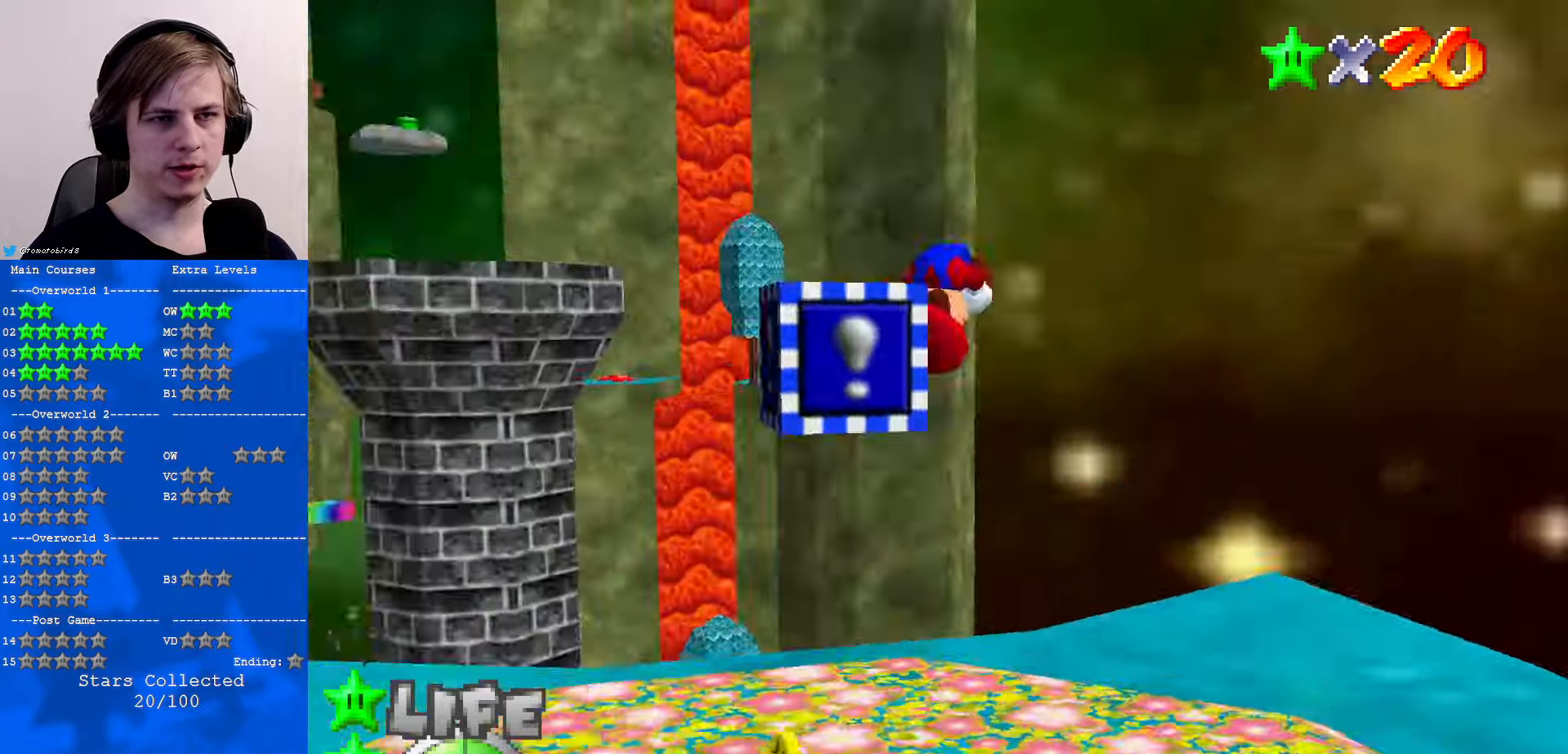
{"buttons": [], "left_stick": "center", "events": [[33, "left_stick", "center"], [66, "C_RIGHT", "up"], [133, "C_RIGHT", "down"], [233, "C_RIGHT", "up"], [367, "C_RIGHT", "down"], [467, "C_RIGHT", "up"]]}
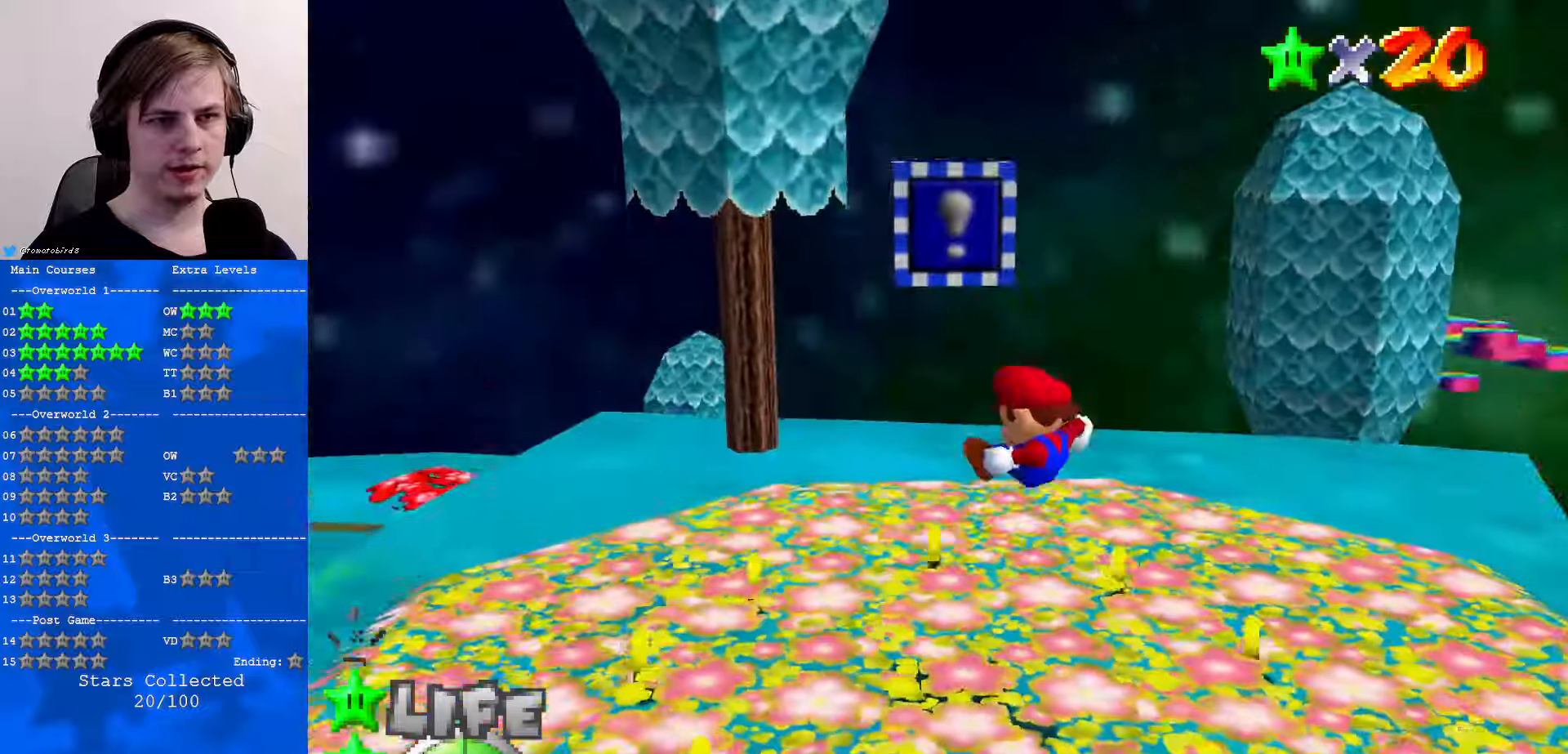
{"buttons": ["A"], "left_stick": "up-left", "events": [[267, "left_stick", "up"], [333, "left_stick", "up-left"], [467, "A", "down"]]}
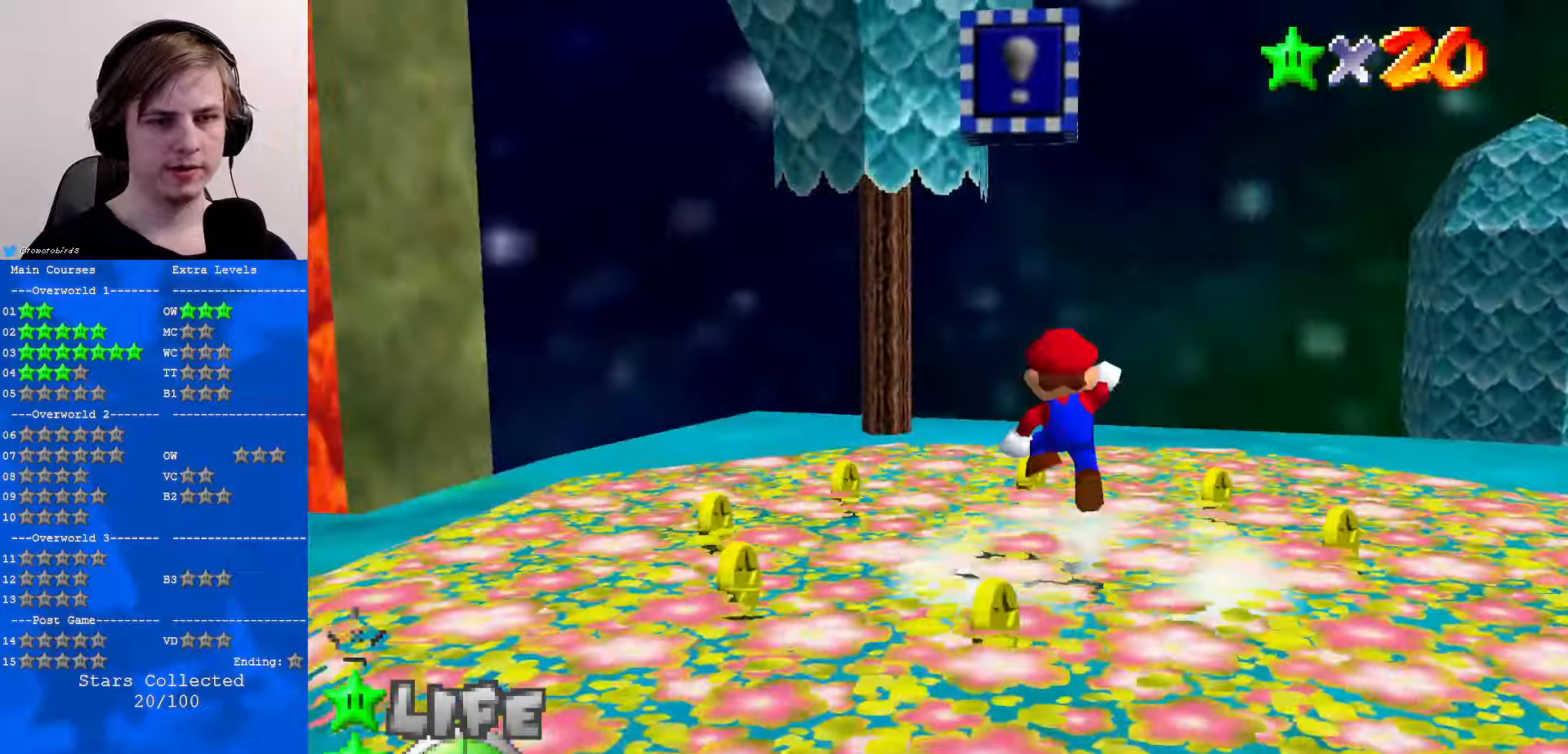
{"buttons": [], "left_stick": "center", "events": [[267, "Z", "down"], [333, "A", "up"], [333, "left_stick", "center"], [400, "Z", "up"]]}
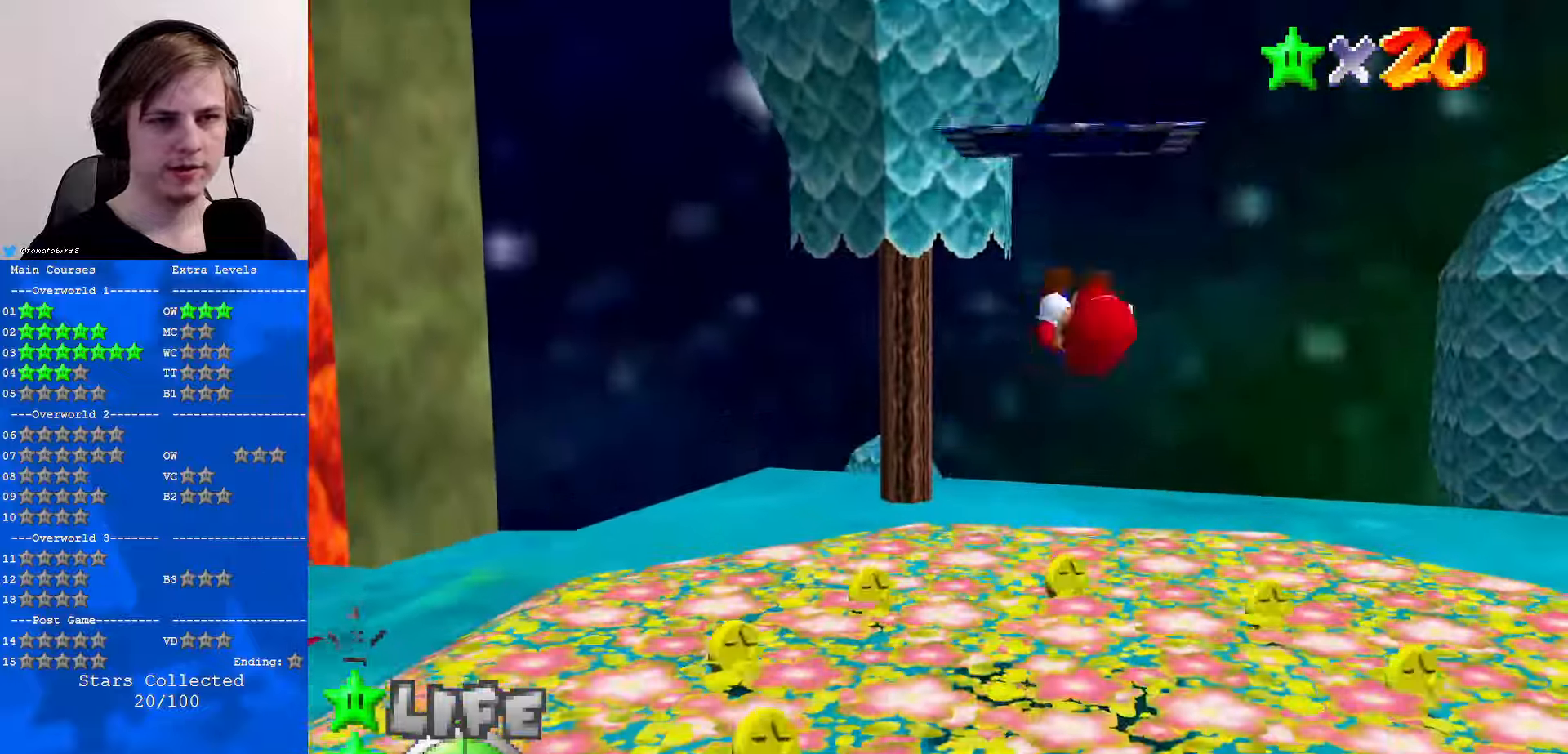
{"buttons": [], "left_stick": "up", "events": [[33, "left_stick", "up"], [67, "C_RIGHT", "down"], [167, "C_RIGHT", "up"]]}
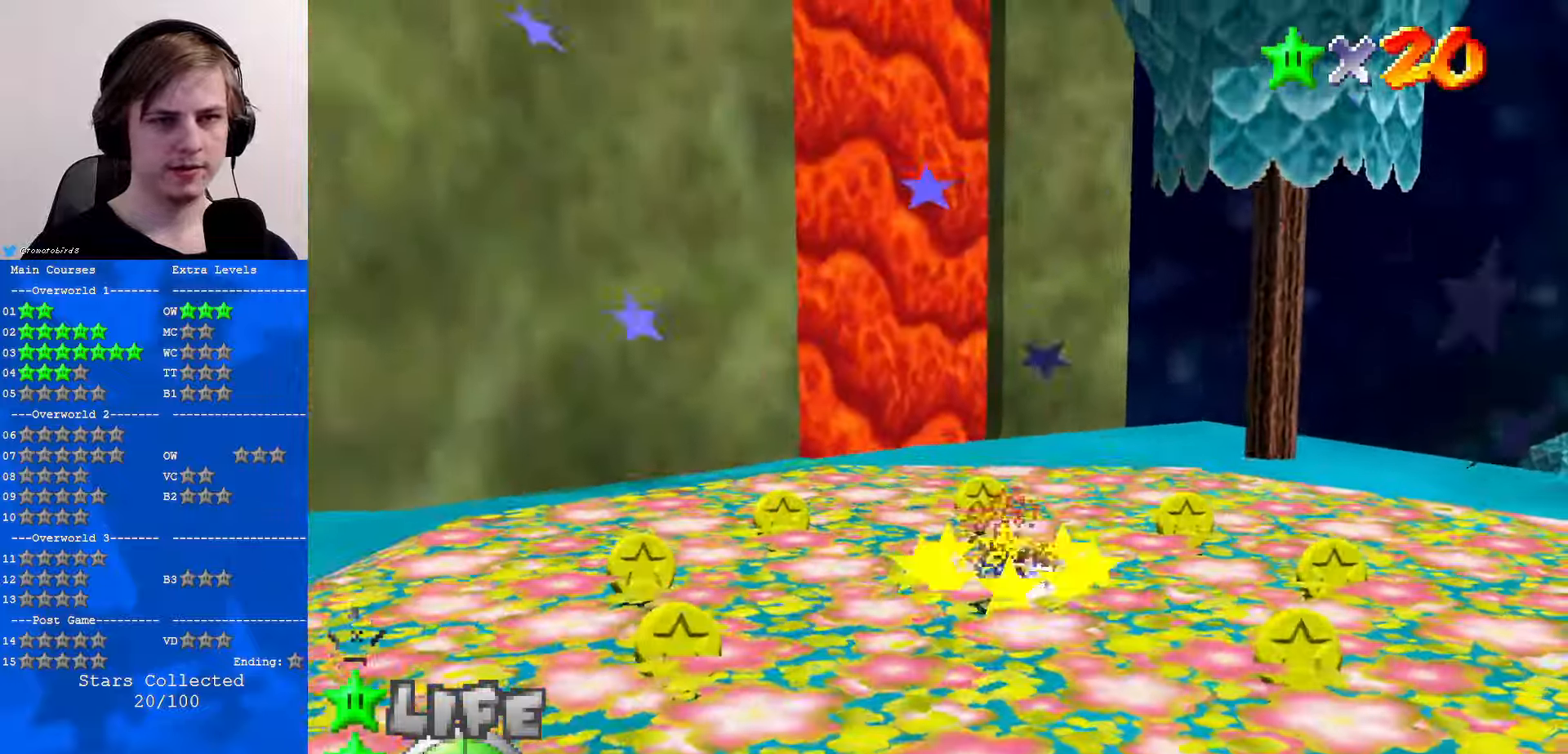
{"buttons": [], "left_stick": "right", "events": [[167, "left_stick", "up-right"], [367, "C_DOWN", "down"], [433, "C_DOWN", "up"], [467, "left_stick", "right"]]}
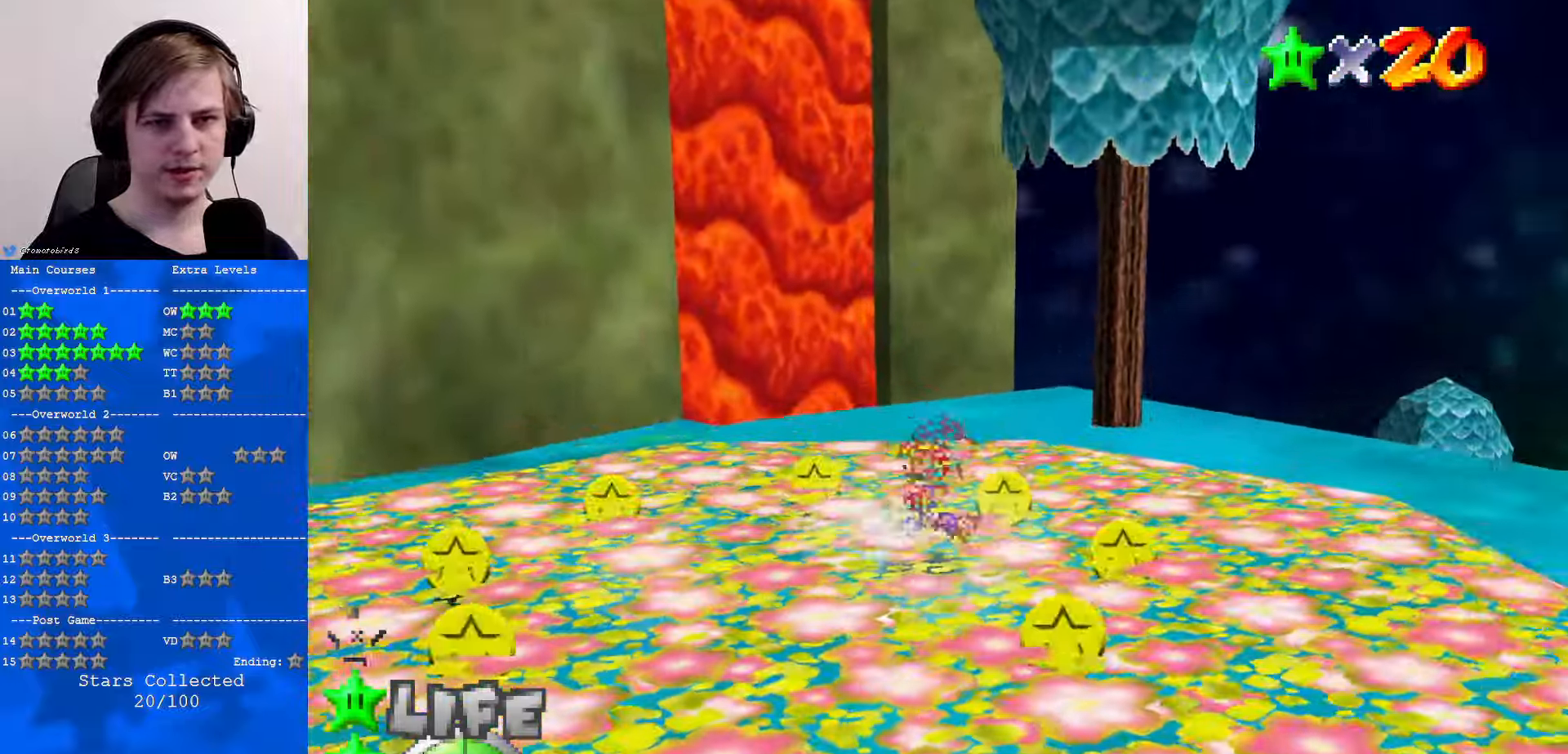
{"buttons": ["A"], "left_stick": "up-right", "events": [[267, "left_stick", "up-right"], [500, "A", "down"]]}
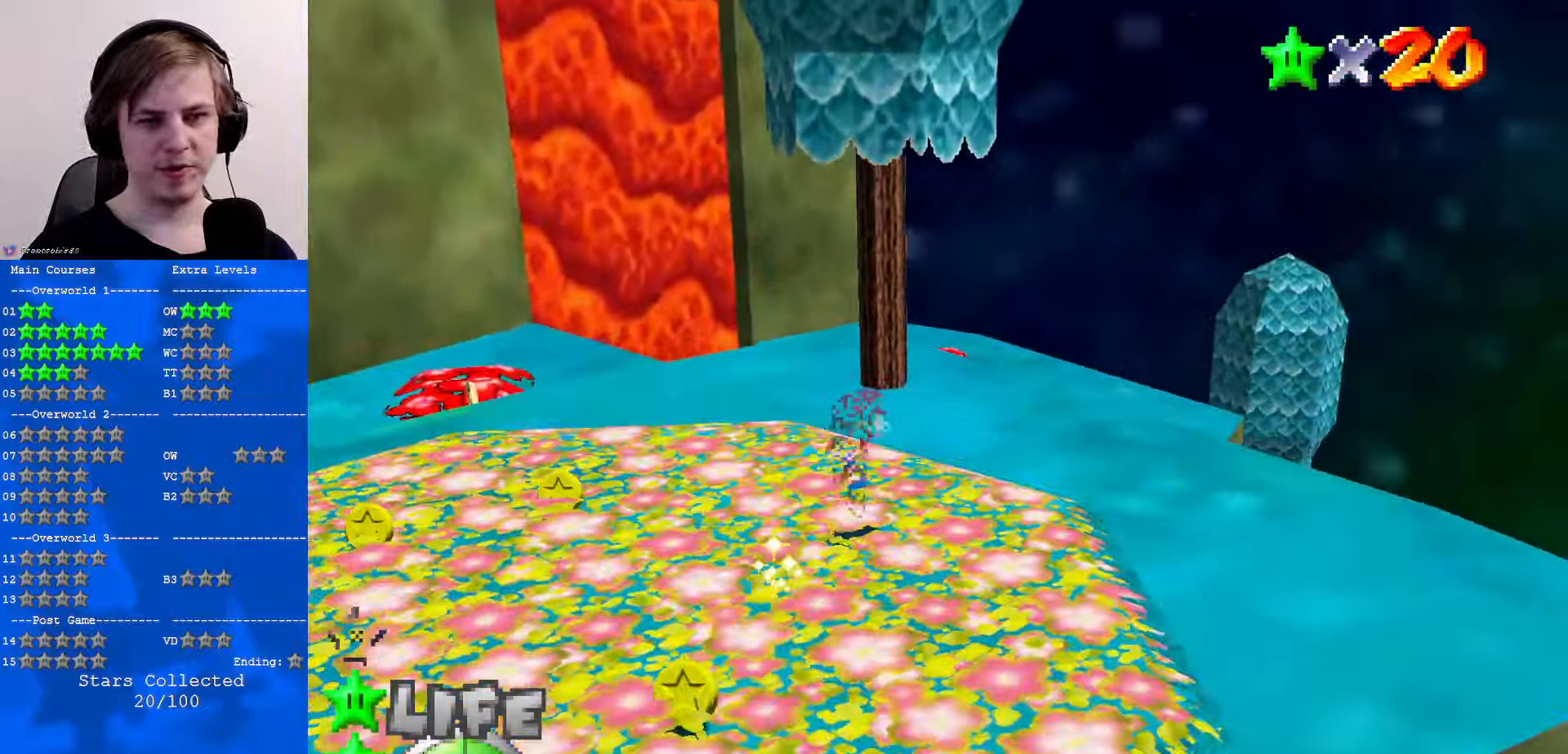
{"buttons": ["B"], "left_stick": "up-right", "events": [[167, "A", "up"], [500, "B", "down"]]}
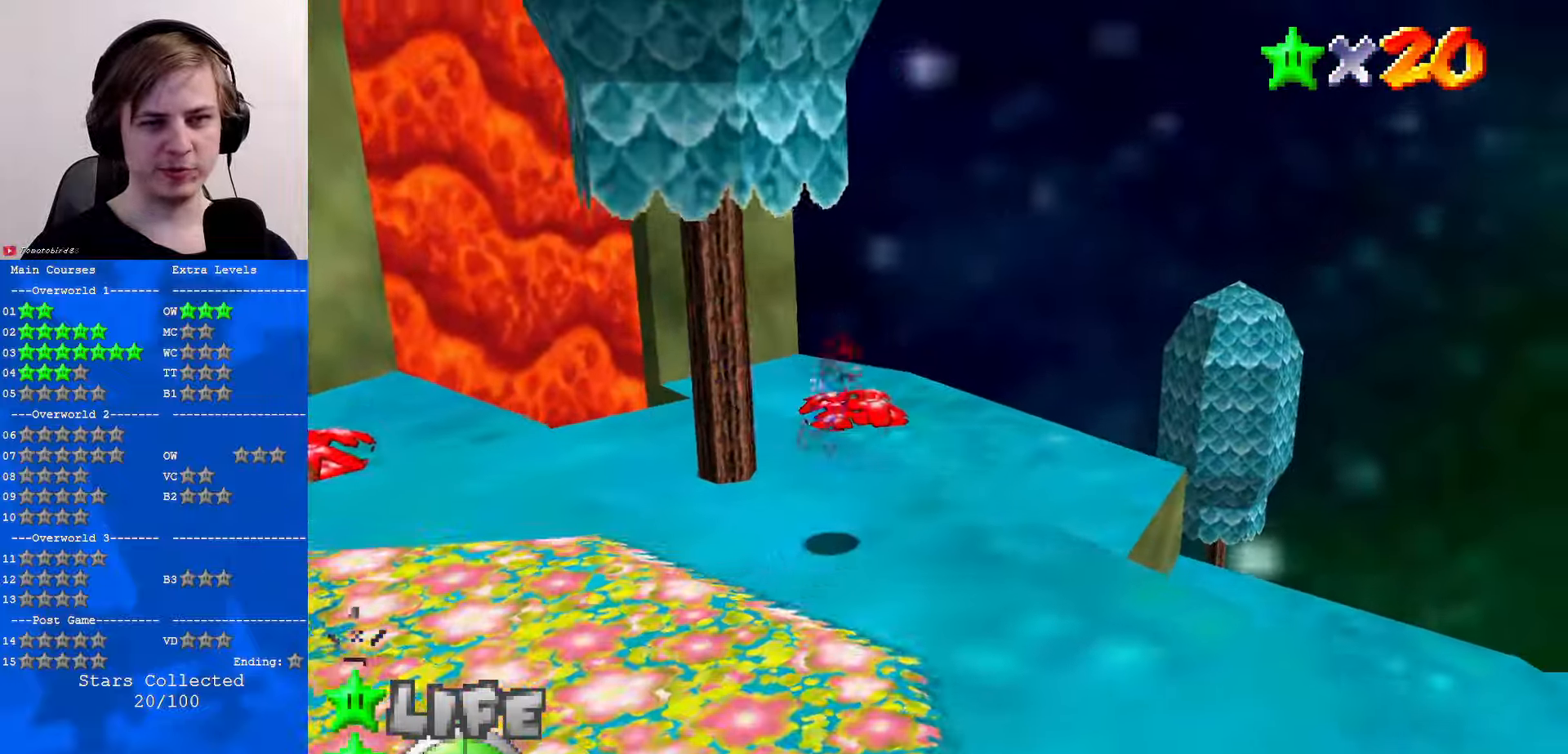
{"buttons": [], "left_stick": "up-right", "events": [[67, "B", "up"], [133, "B", "down"], [167, "A", "down"], [167, "B", "up"], [267, "A", "up"]]}
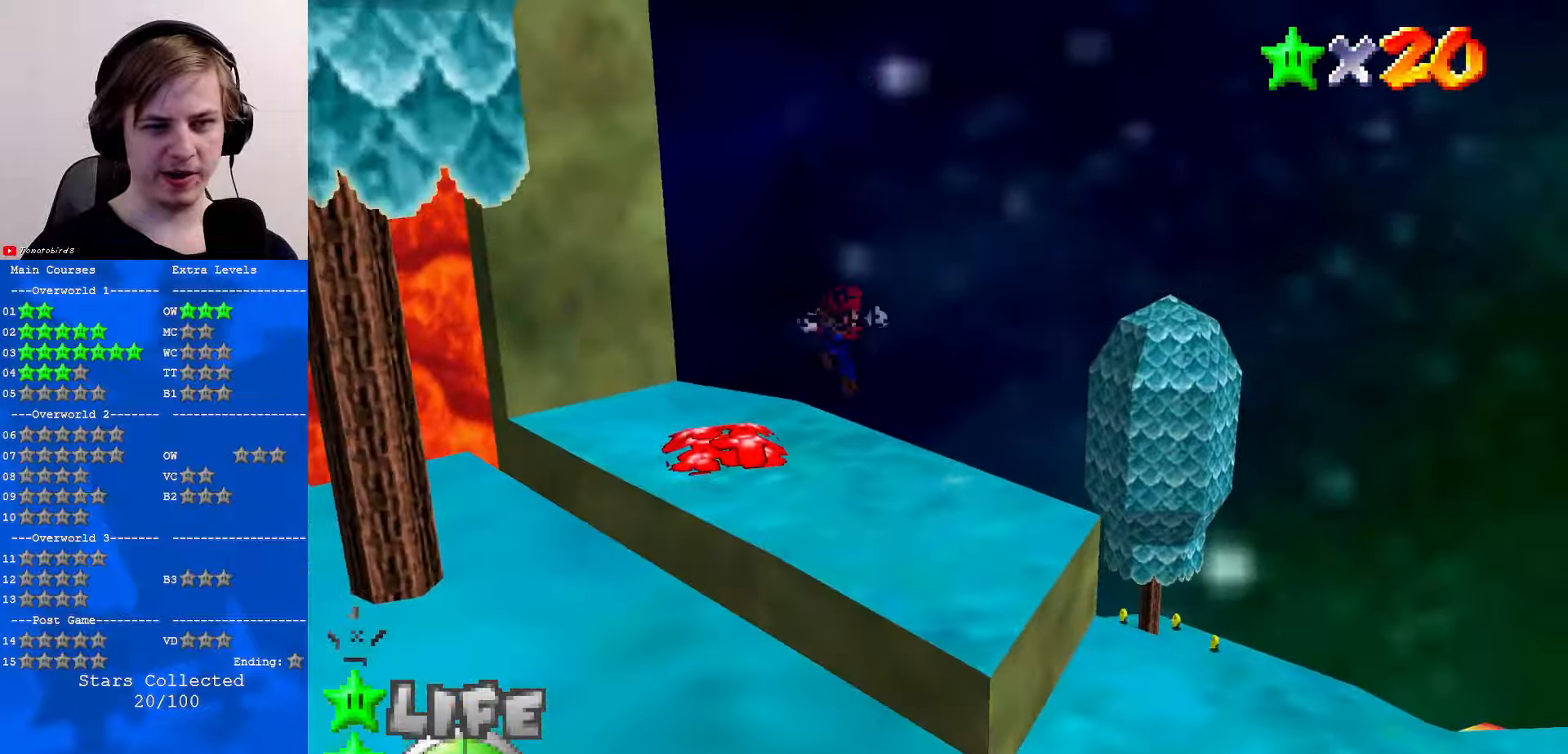
{"buttons": [], "left_stick": "up-right", "events": []}
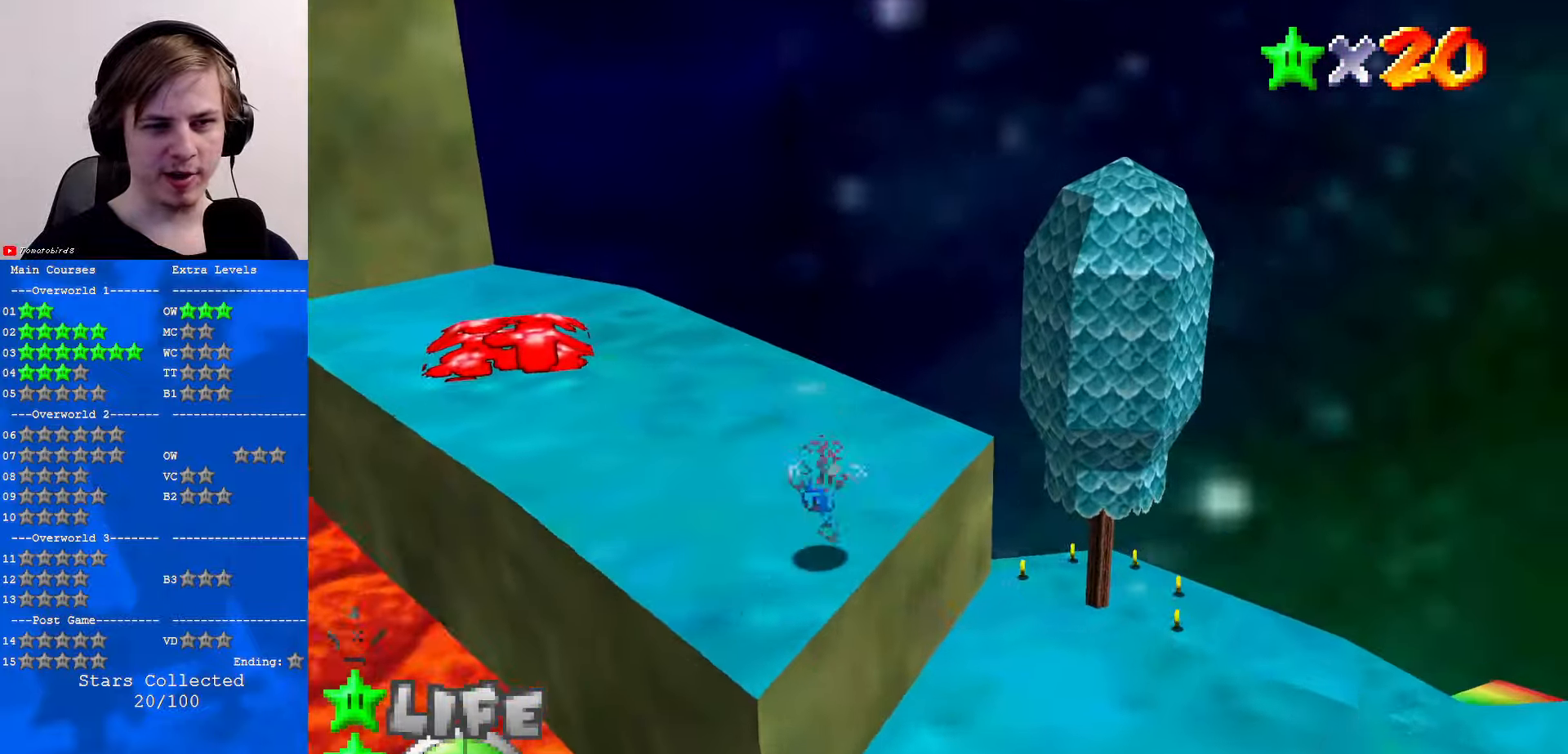
{"buttons": [], "left_stick": "up-left", "events": [[100, "A", "down"], [200, "A", "up"], [300, "left_stick", "down-left"], [433, "C_RIGHT", "down"], [500, "C_RIGHT", "up"], [500, "left_stick", "up-left"]]}
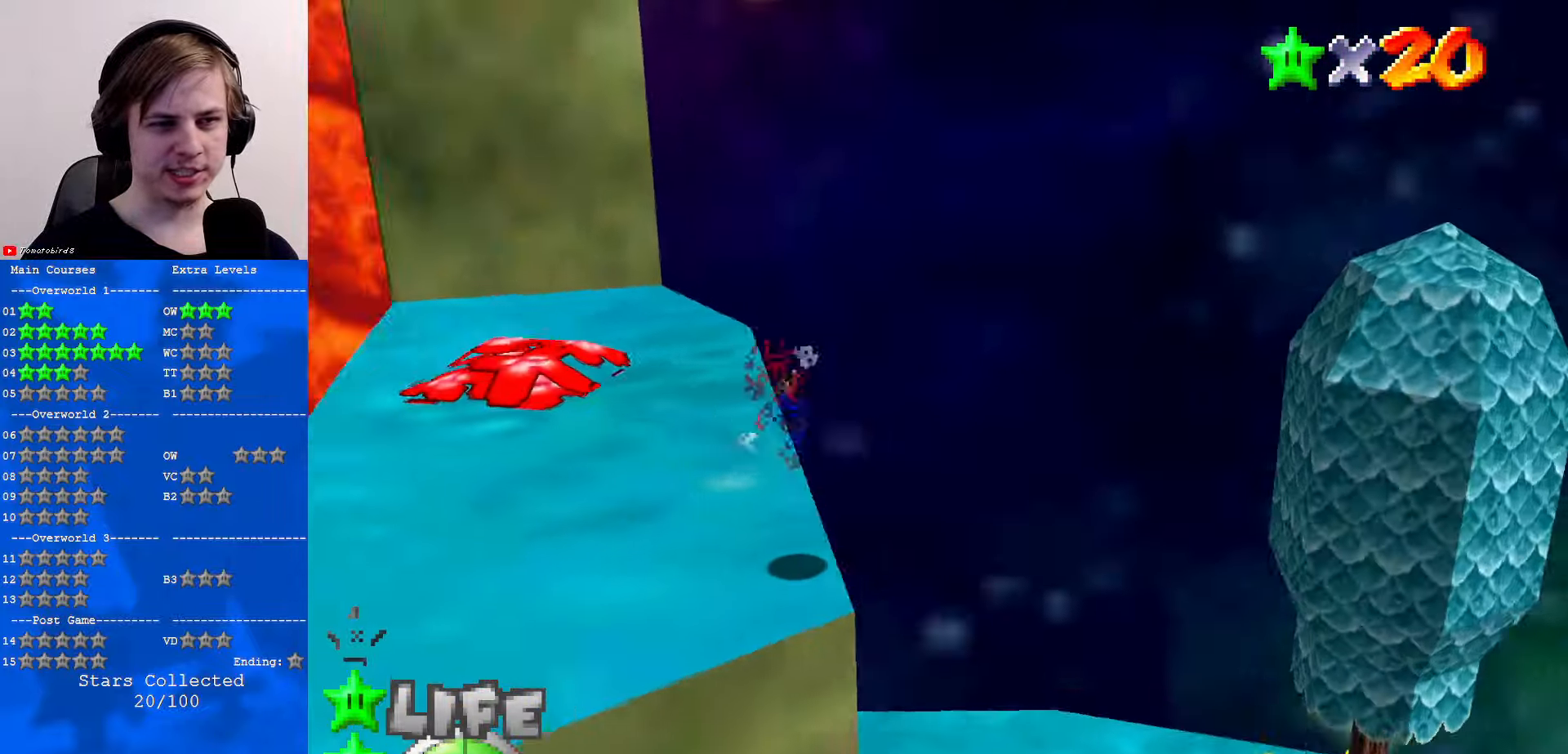
{"buttons": ["C_RIGHT"], "left_stick": "up-left", "events": [[33, "left_stick", "up"], [100, "C_RIGHT", "down"], [200, "C_RIGHT", "up"], [233, "left_stick", "up-left"], [434, "C_RIGHT", "down"]]}
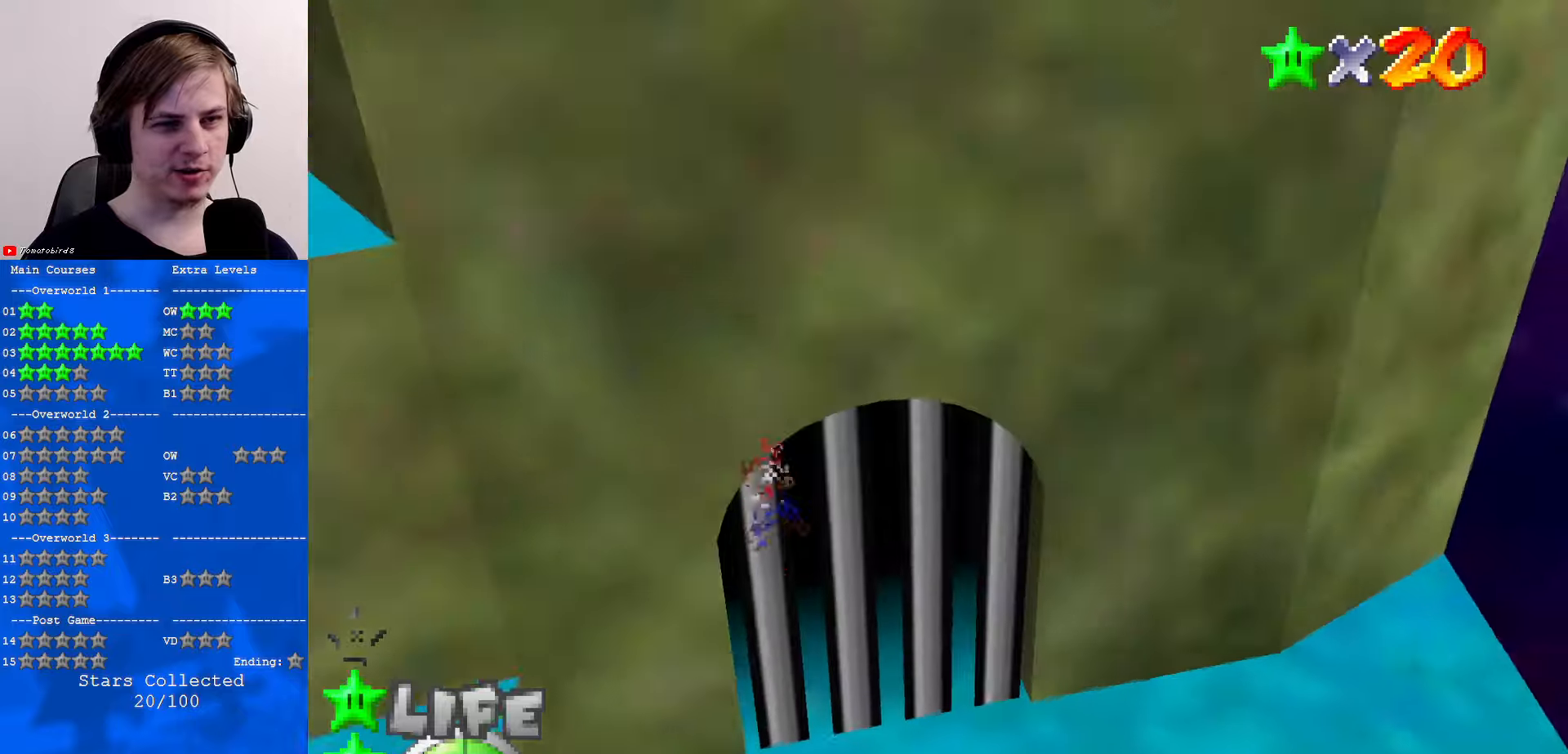
{"buttons": [], "left_stick": "up-right", "events": [[34, "C_RIGHT", "up"], [34, "left_stick", "up"], [234, "left_stick", "up-right"]]}
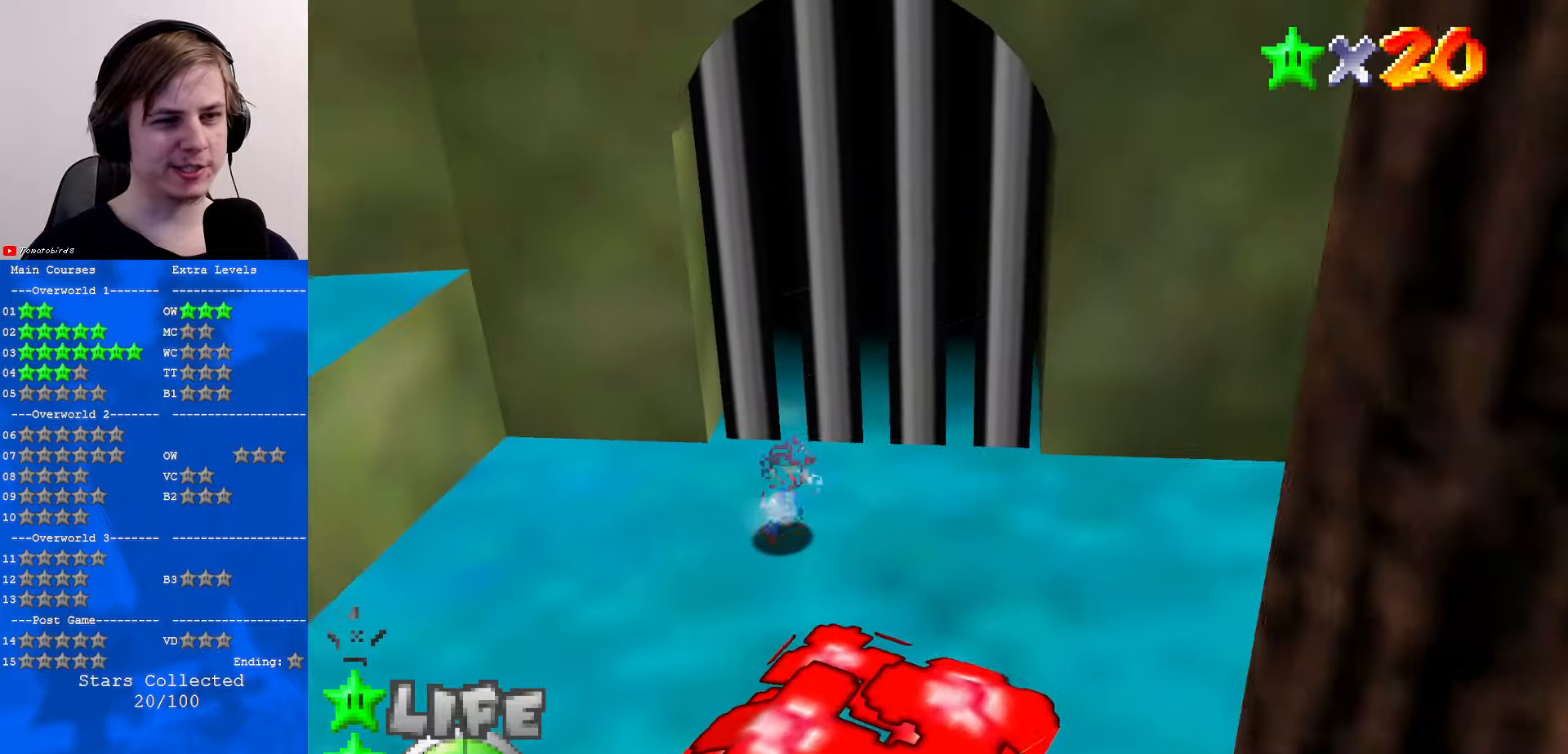
{"buttons": ["Z"], "left_stick": "up", "events": [[134, "left_stick", "up"], [300, "Z", "down"], [367, "B", "down"], [500, "B", "up"]]}
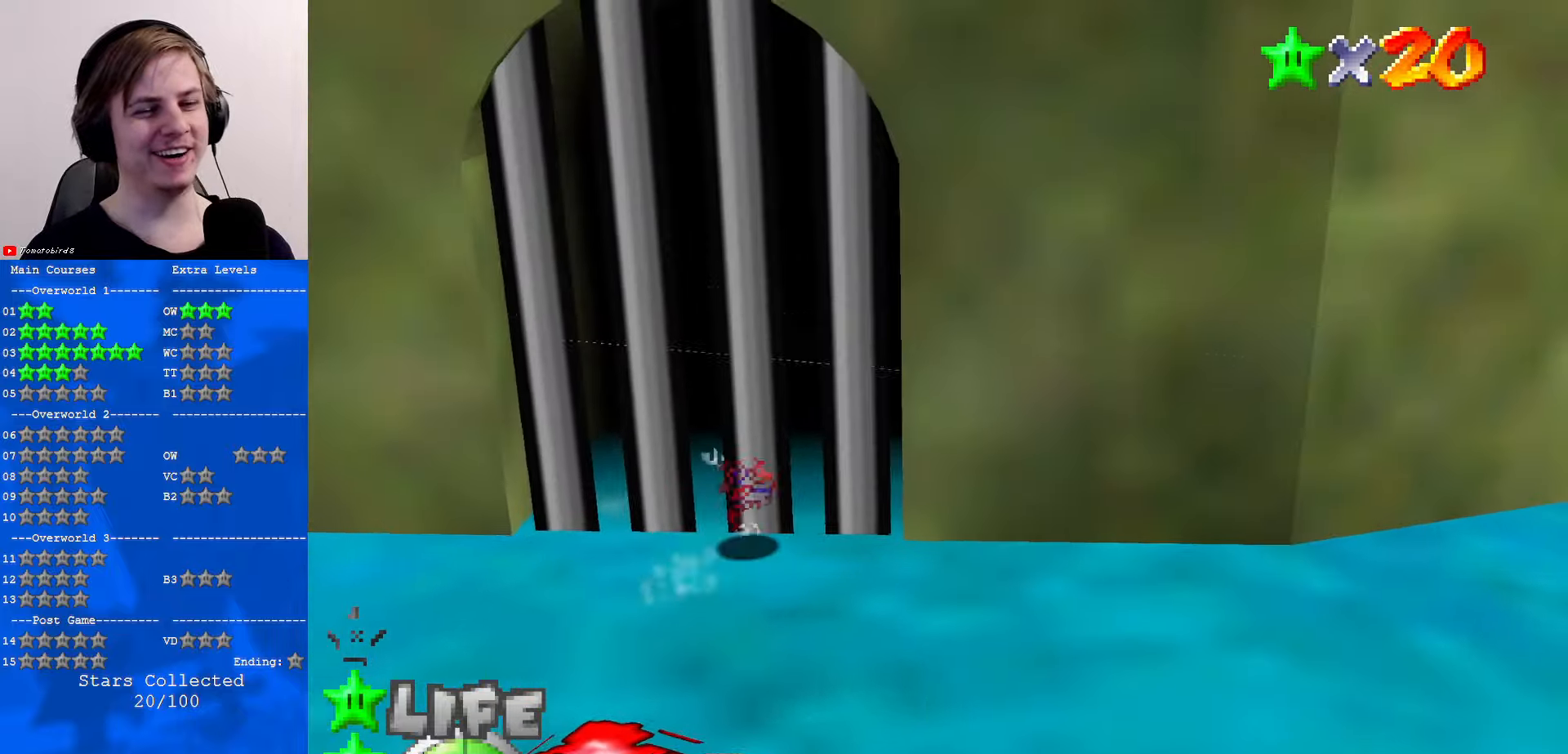
{"buttons": ["A"], "left_stick": "center", "events": [[34, "Z", "up"], [367, "B", "down"], [400, "left_stick", "center"], [434, "A", "down"], [467, "B", "up"]]}